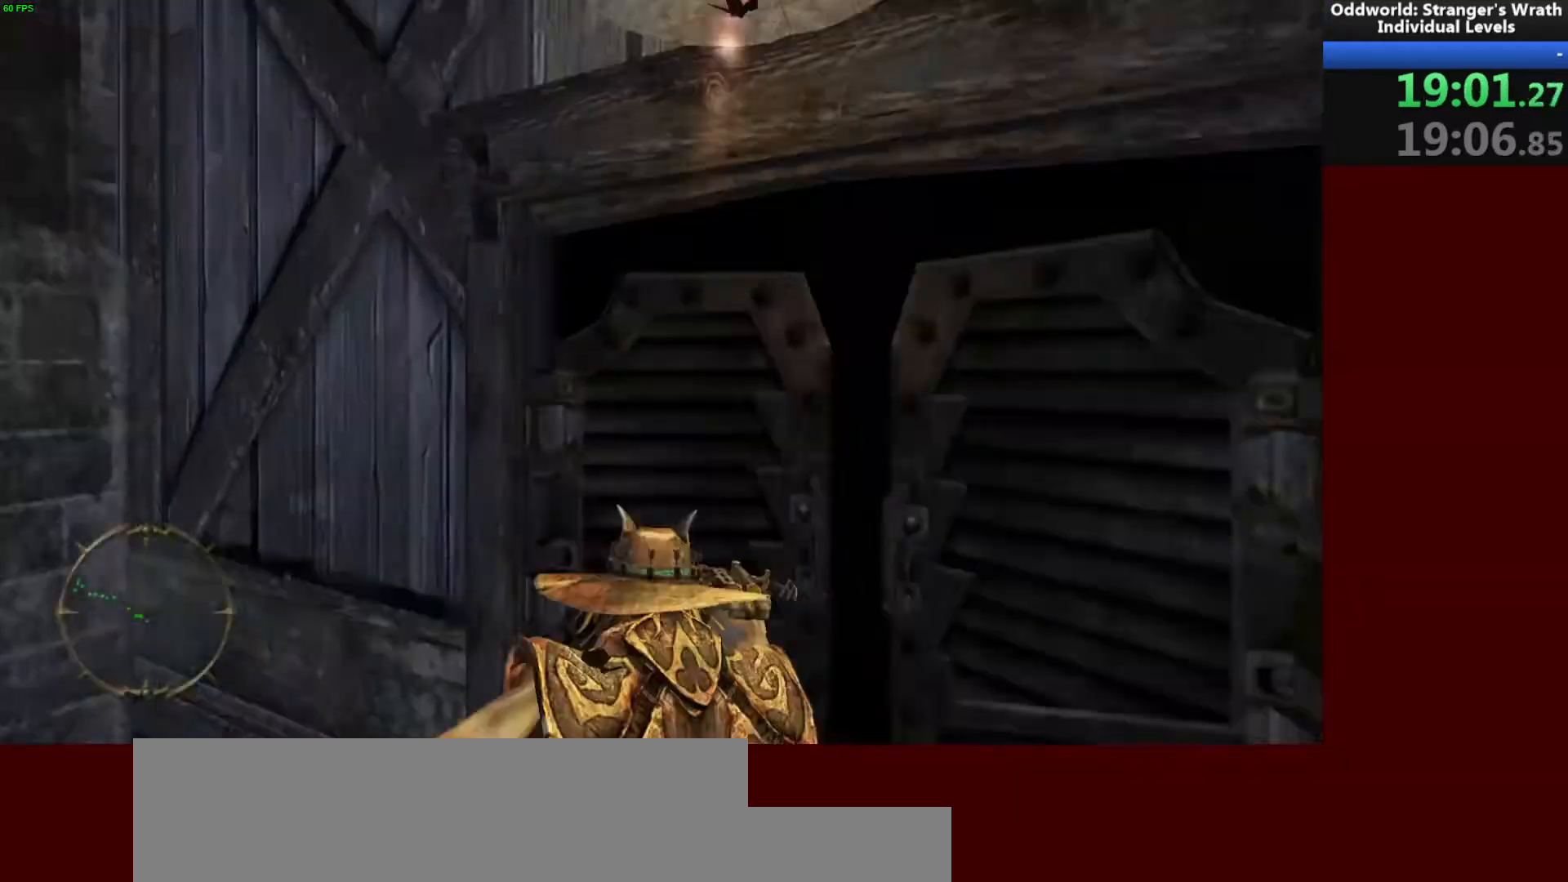
Gameplay with keyboard and mouse; each line is a JSON object with the keys and mouse buttons held at the frame after it. "events" lists presses ("down") and releases ("up") of "a", "ctrl", "d", "e", "f", "q", "r", "s", "shift", "space", "tab", "w", "mouse_left", "mouse_wheel", "mouse_right", "mouse_mb4" and "mouse_mb5" between this image and that frame as [ms after this image, input, new state], when the widget could be followed in between. "mouse_left", "mouse_wheel", "mouse_right", "mouse_mb4", "mouse_mb5" = the "left", "wheel", "right", "mb4", "mb5" buttons of the "mouse" list. No other keys are recorded. "wheel" means that the mouse wheel is clicked or scrolled. Mouse movement is not recorded.
{"keys": ["w"], "mouse": [], "events": [[100, "d", "down"], [233, "w", "down"], [467, "d", "up"]]}
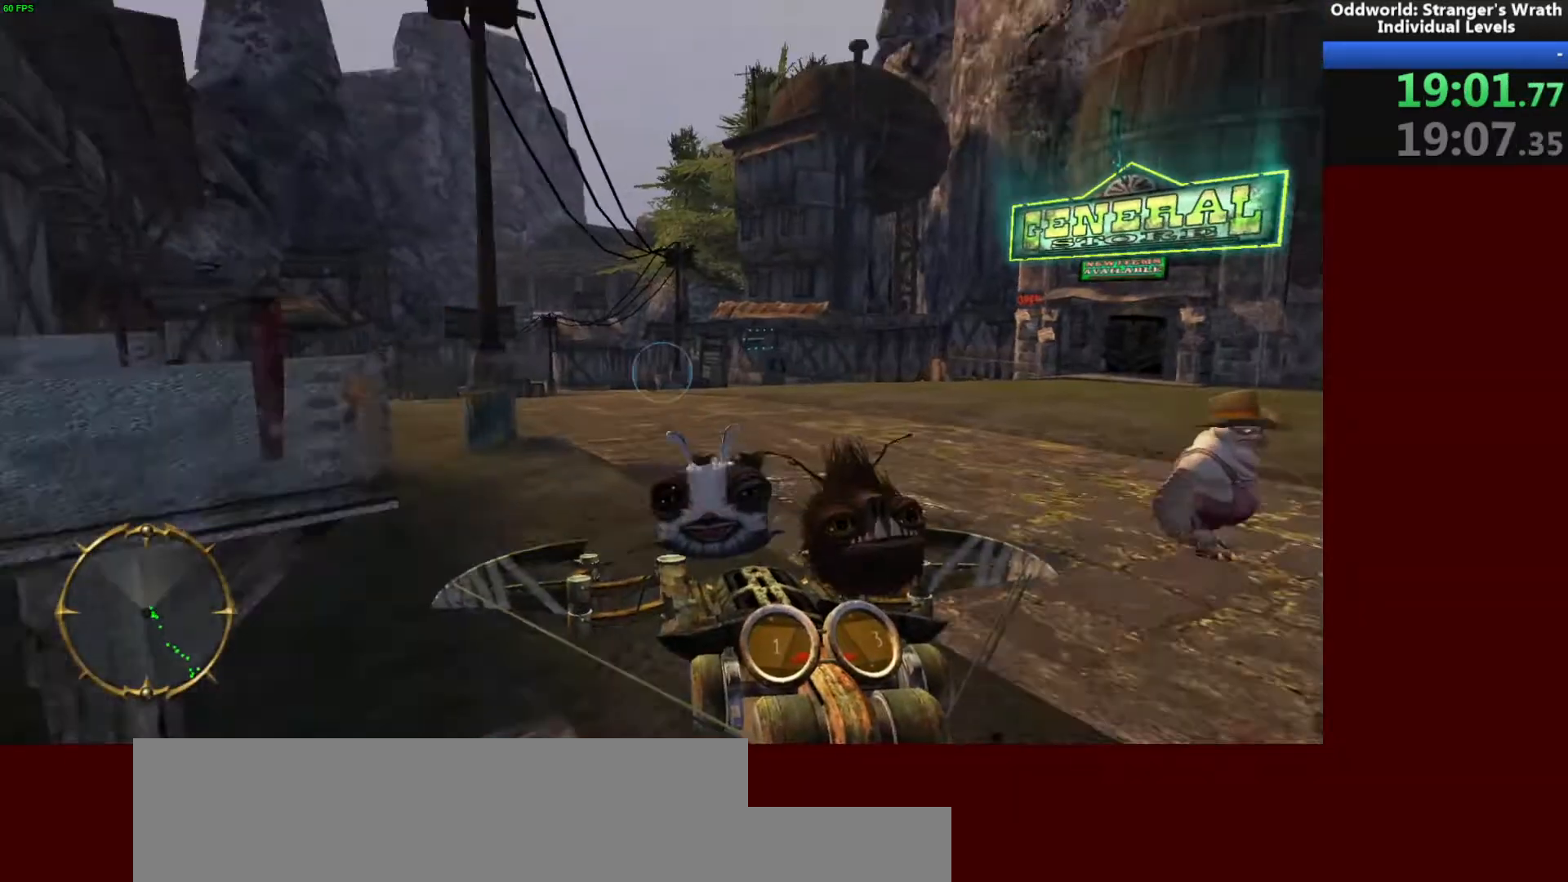
{"keys": ["w"], "mouse": [], "events": [[100, "tab", "down"], [200, "tab", "up"]]}
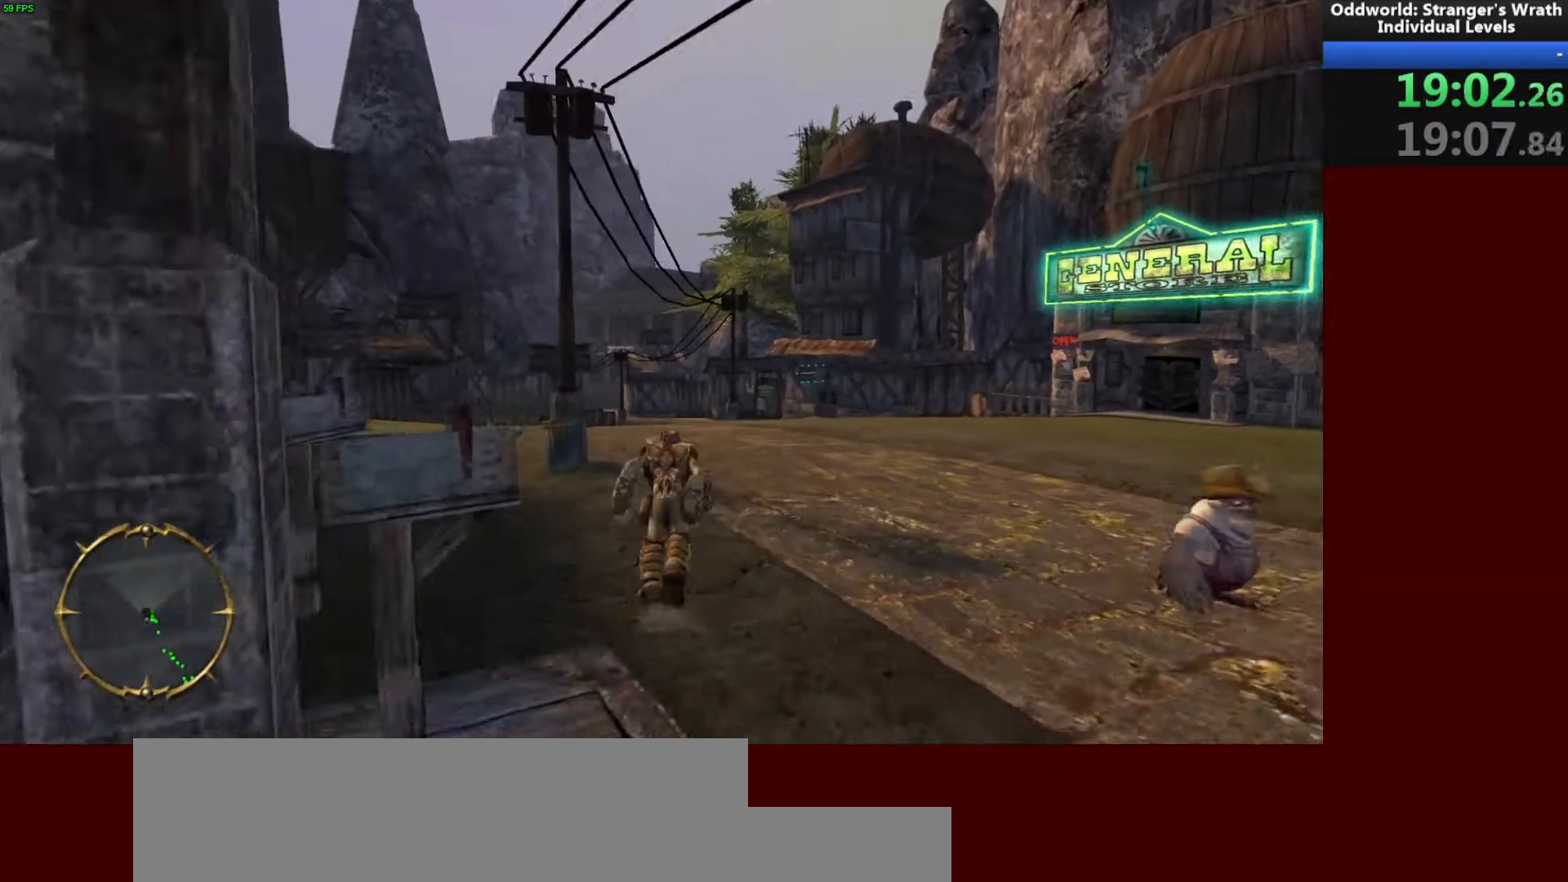
{"keys": ["w"], "mouse": [], "events": []}
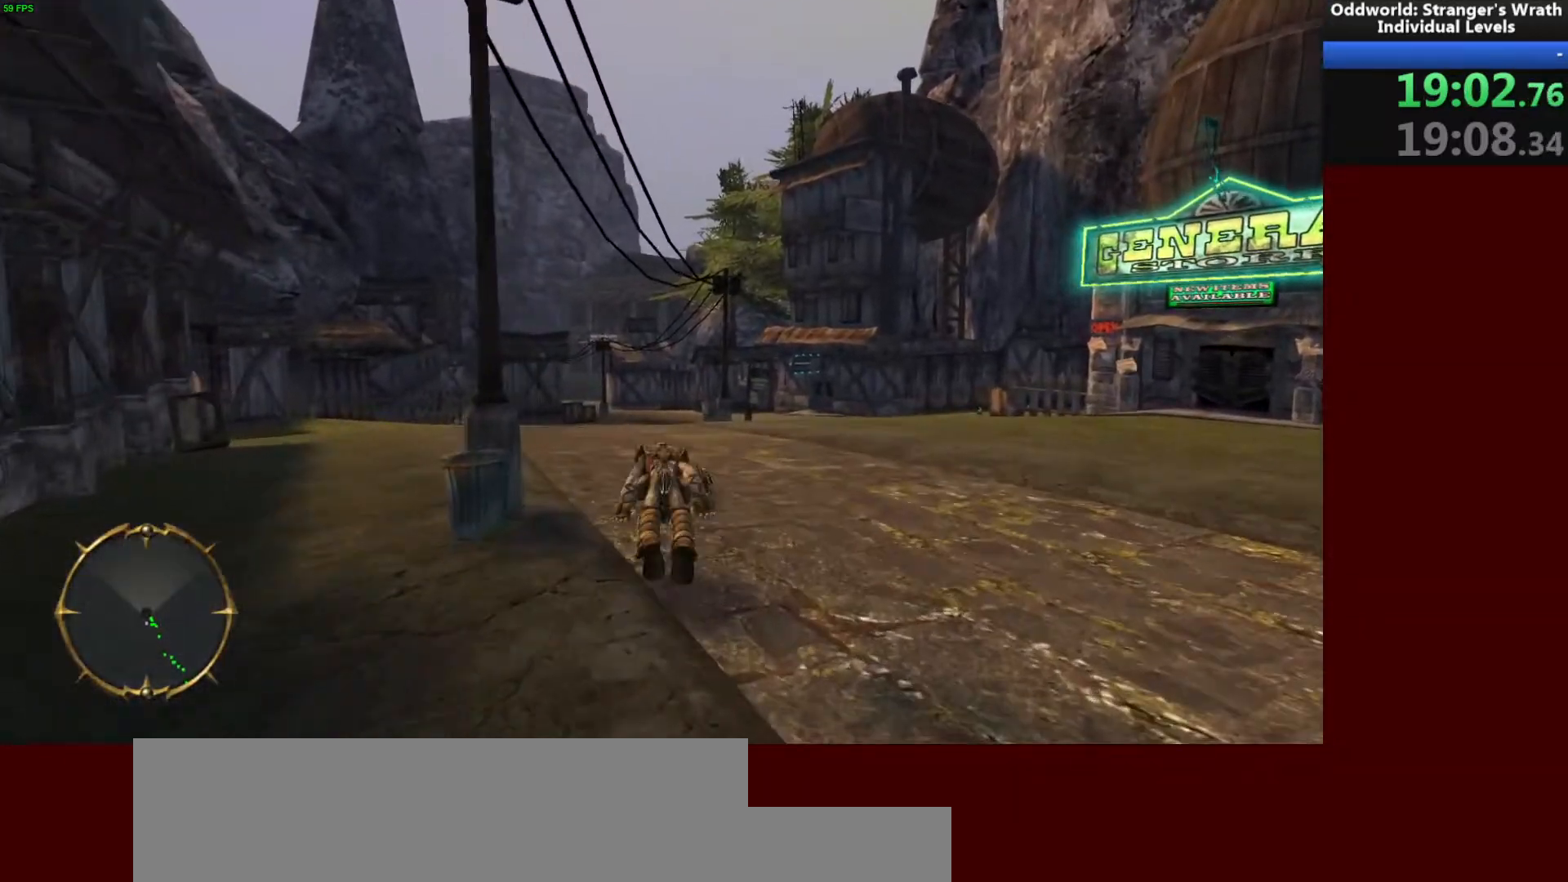
{"keys": ["w"], "mouse": [], "events": []}
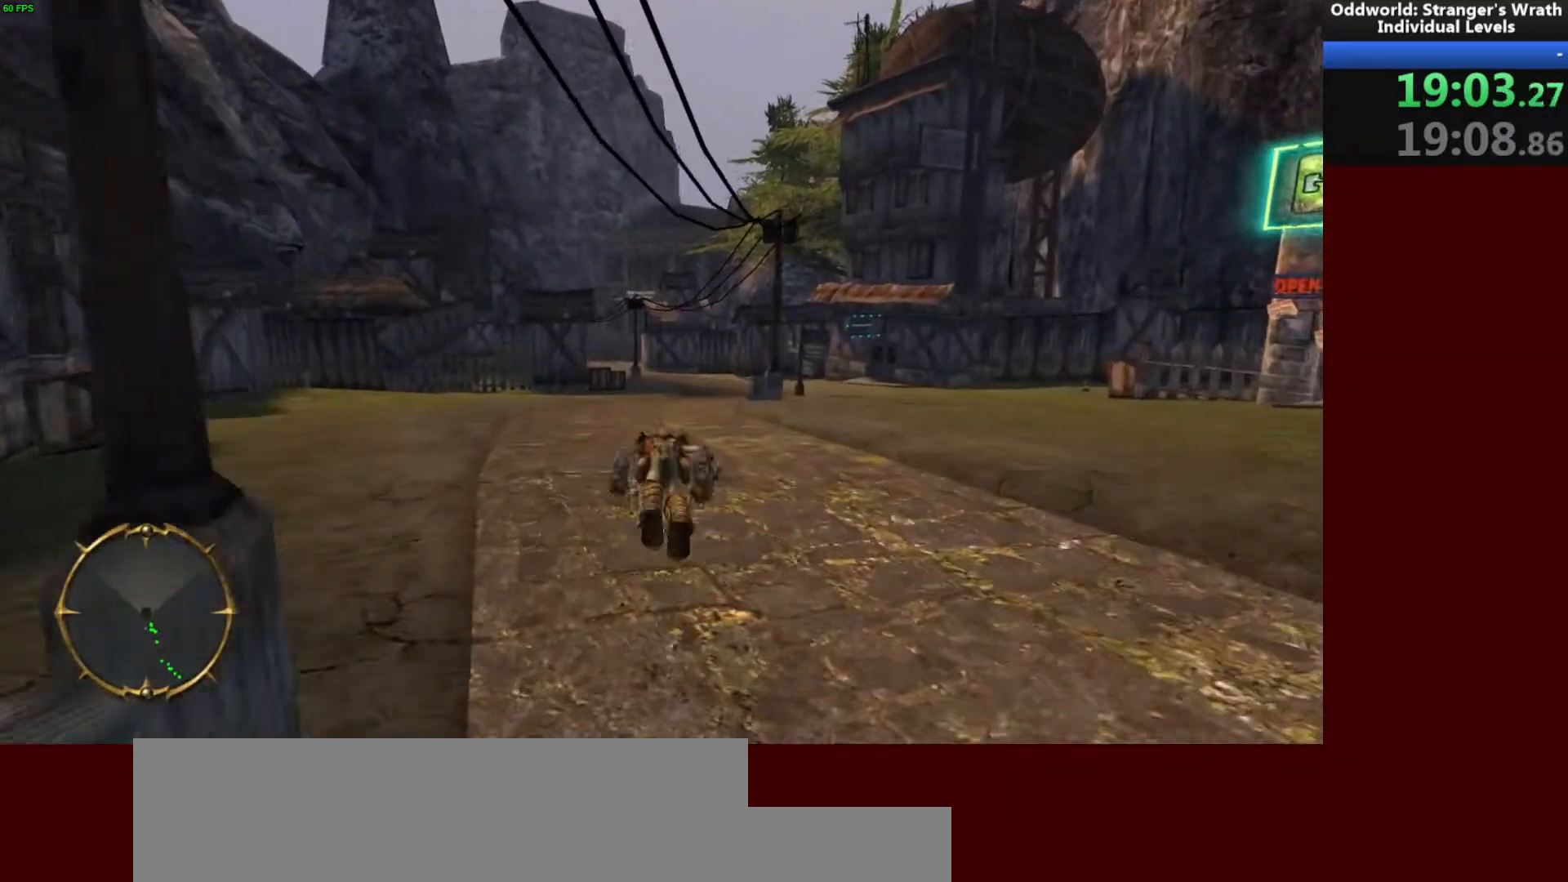
{"keys": ["w"], "mouse": [], "events": []}
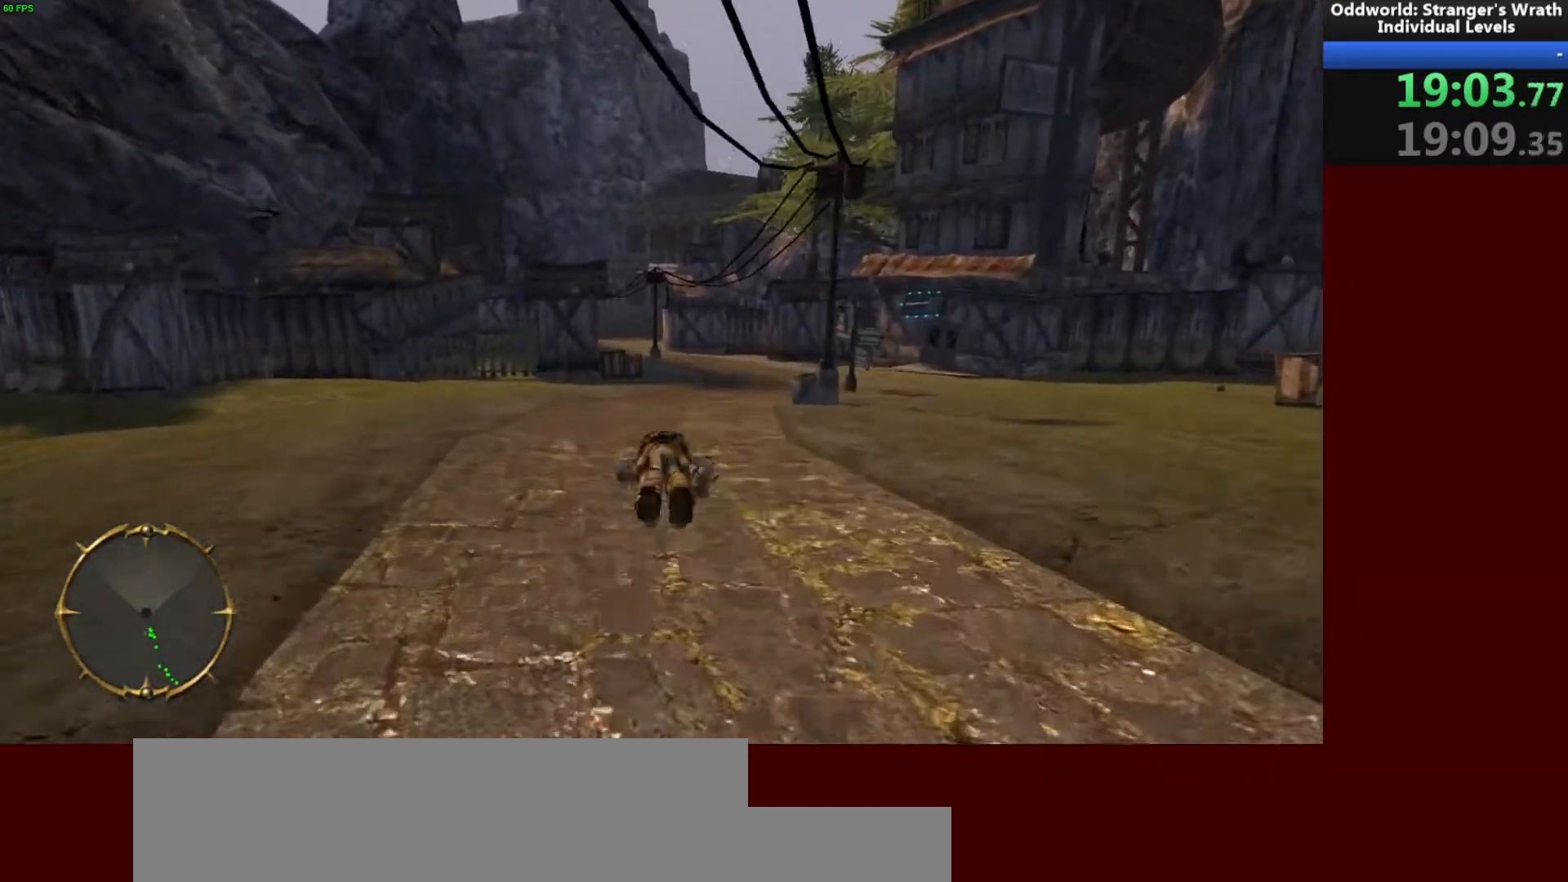
{"keys": ["w"], "mouse": [], "events": []}
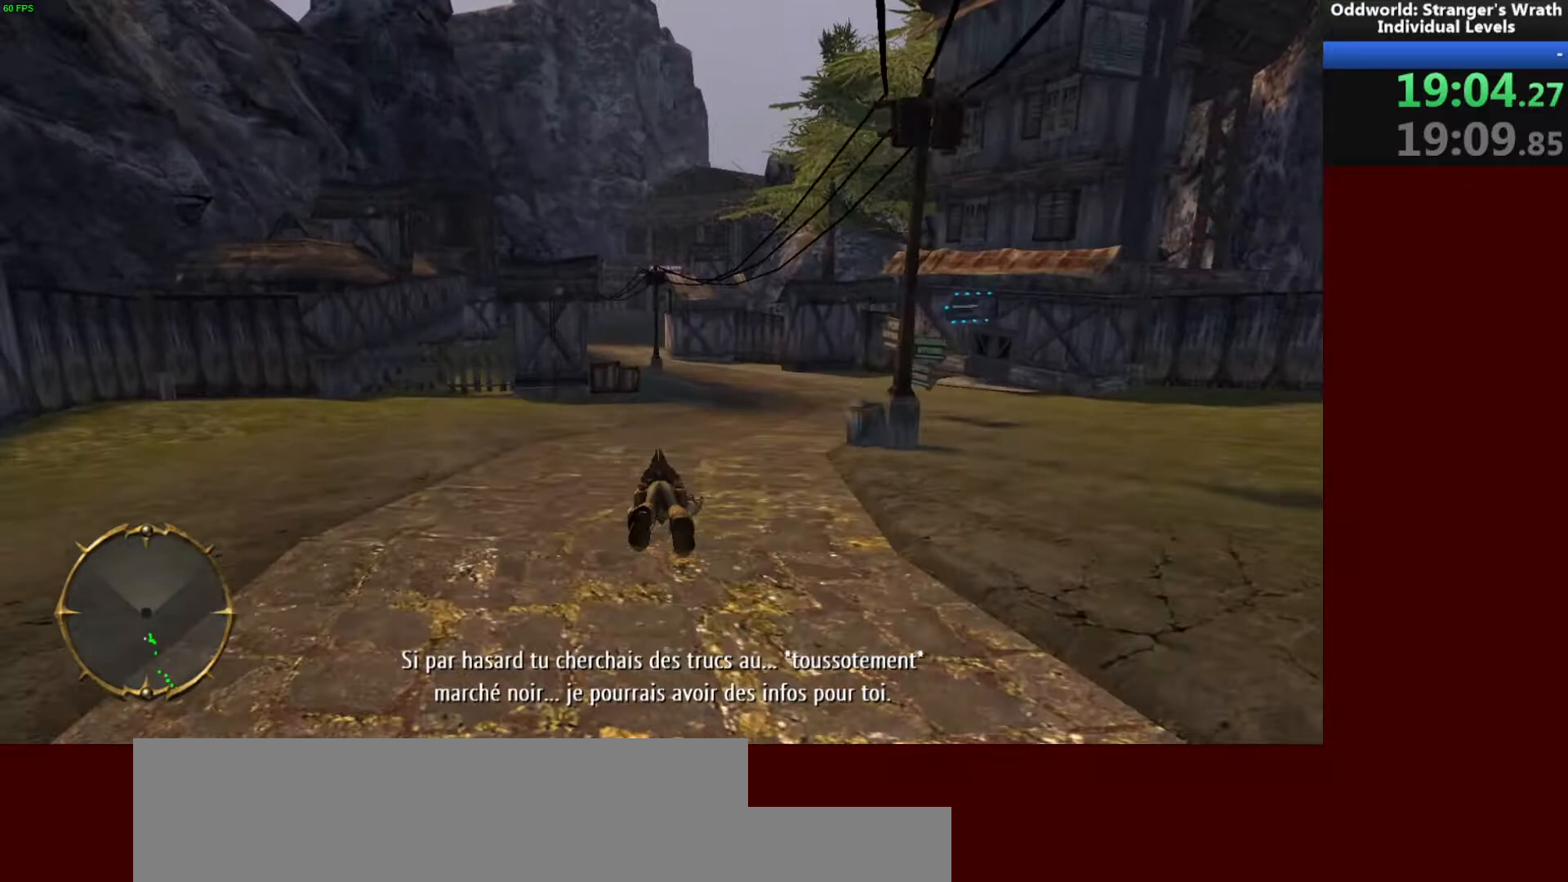
{"keys": ["w"], "mouse": [], "events": []}
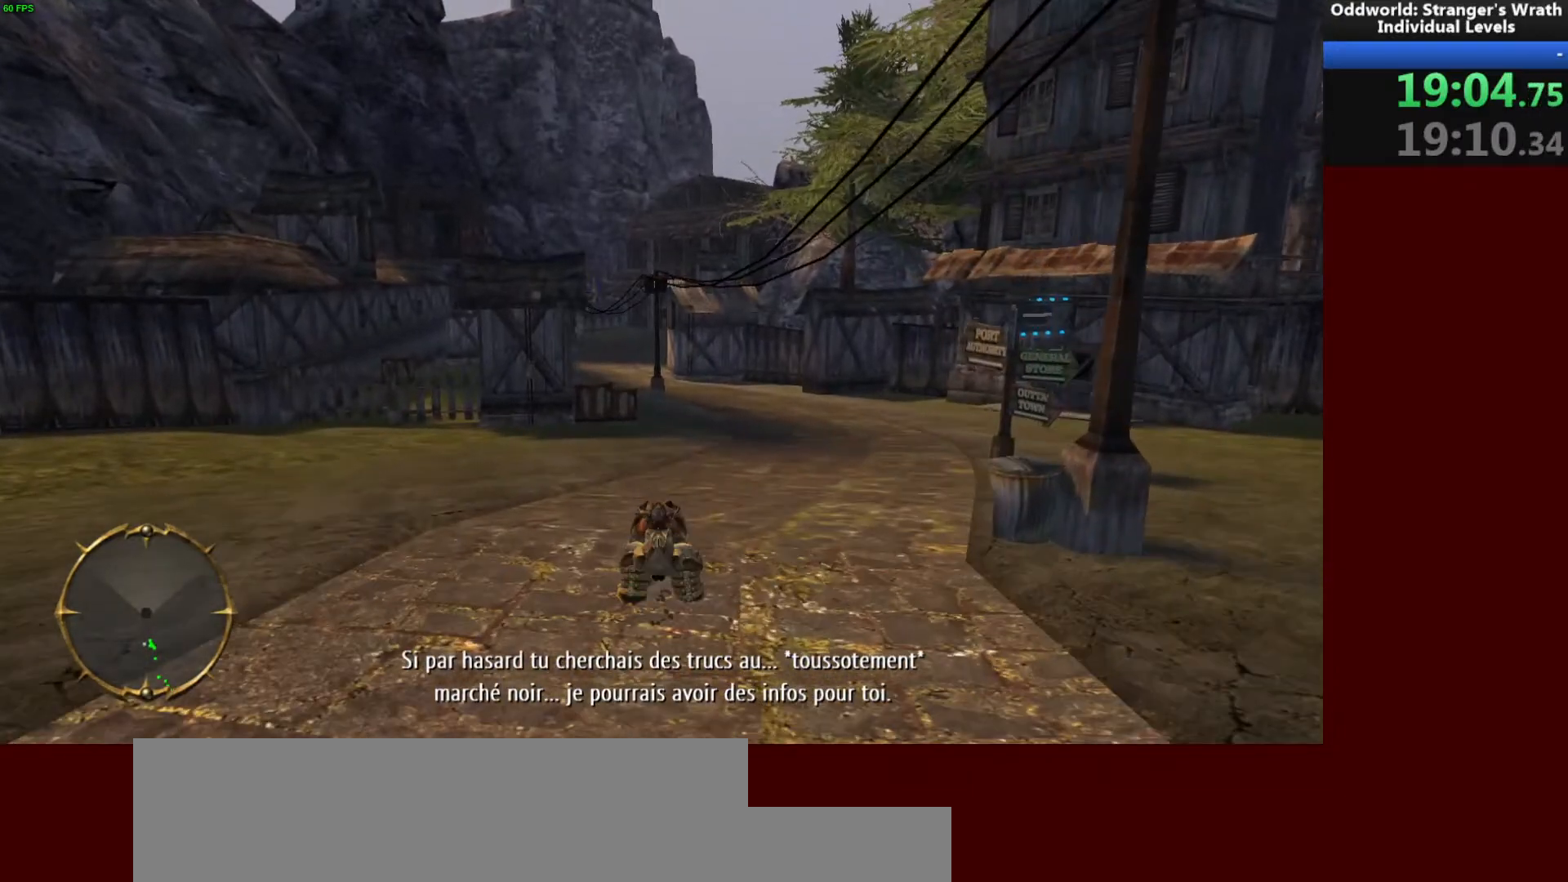
{"keys": ["w"], "mouse": [], "events": []}
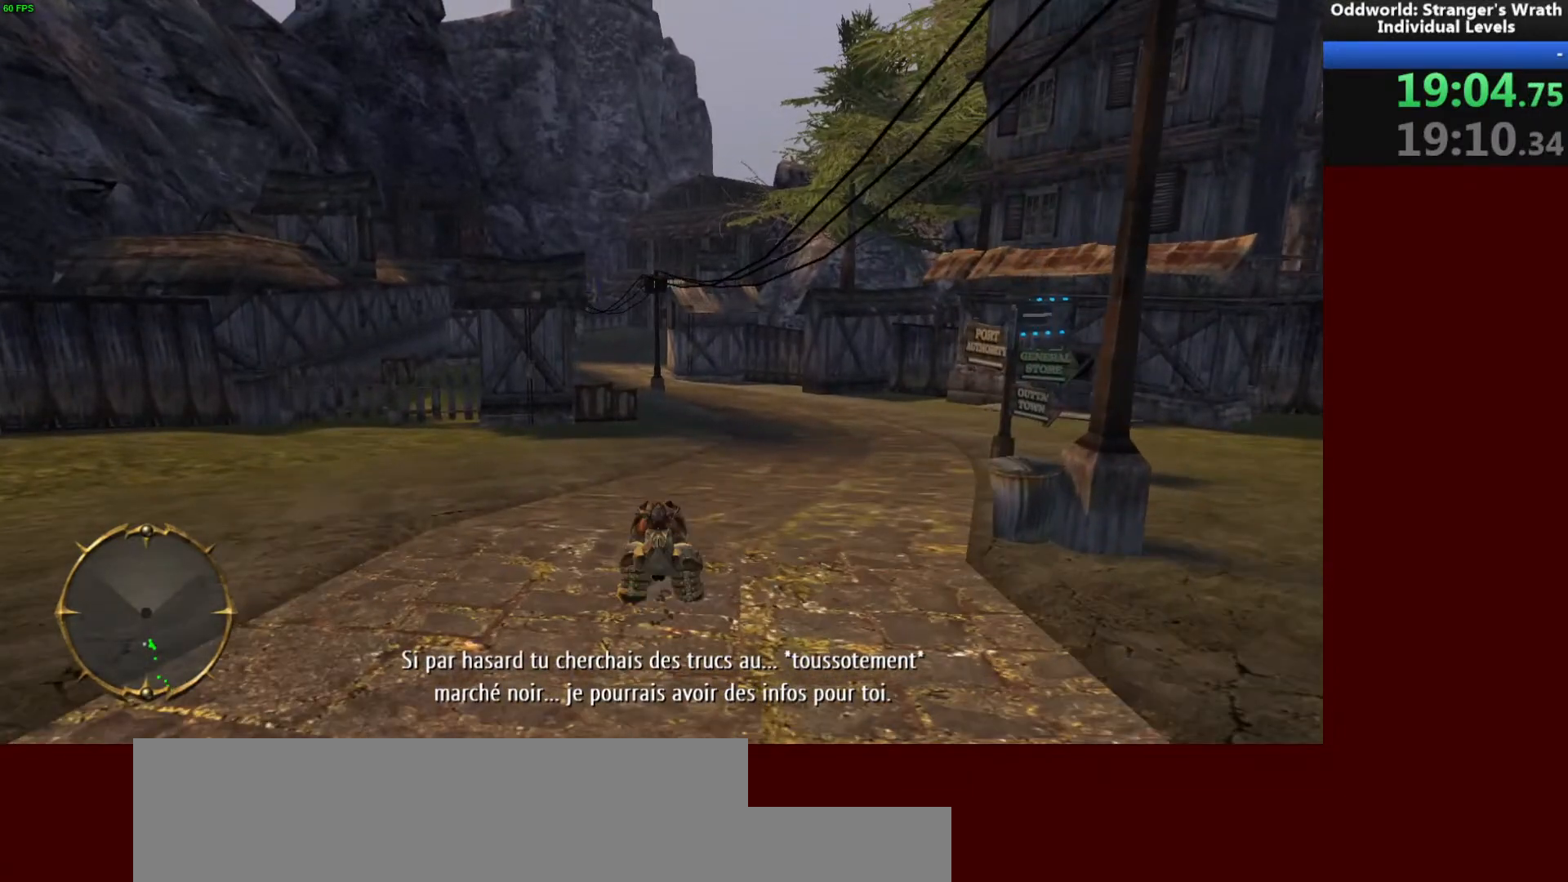
{"keys": ["w"], "mouse": [], "events": []}
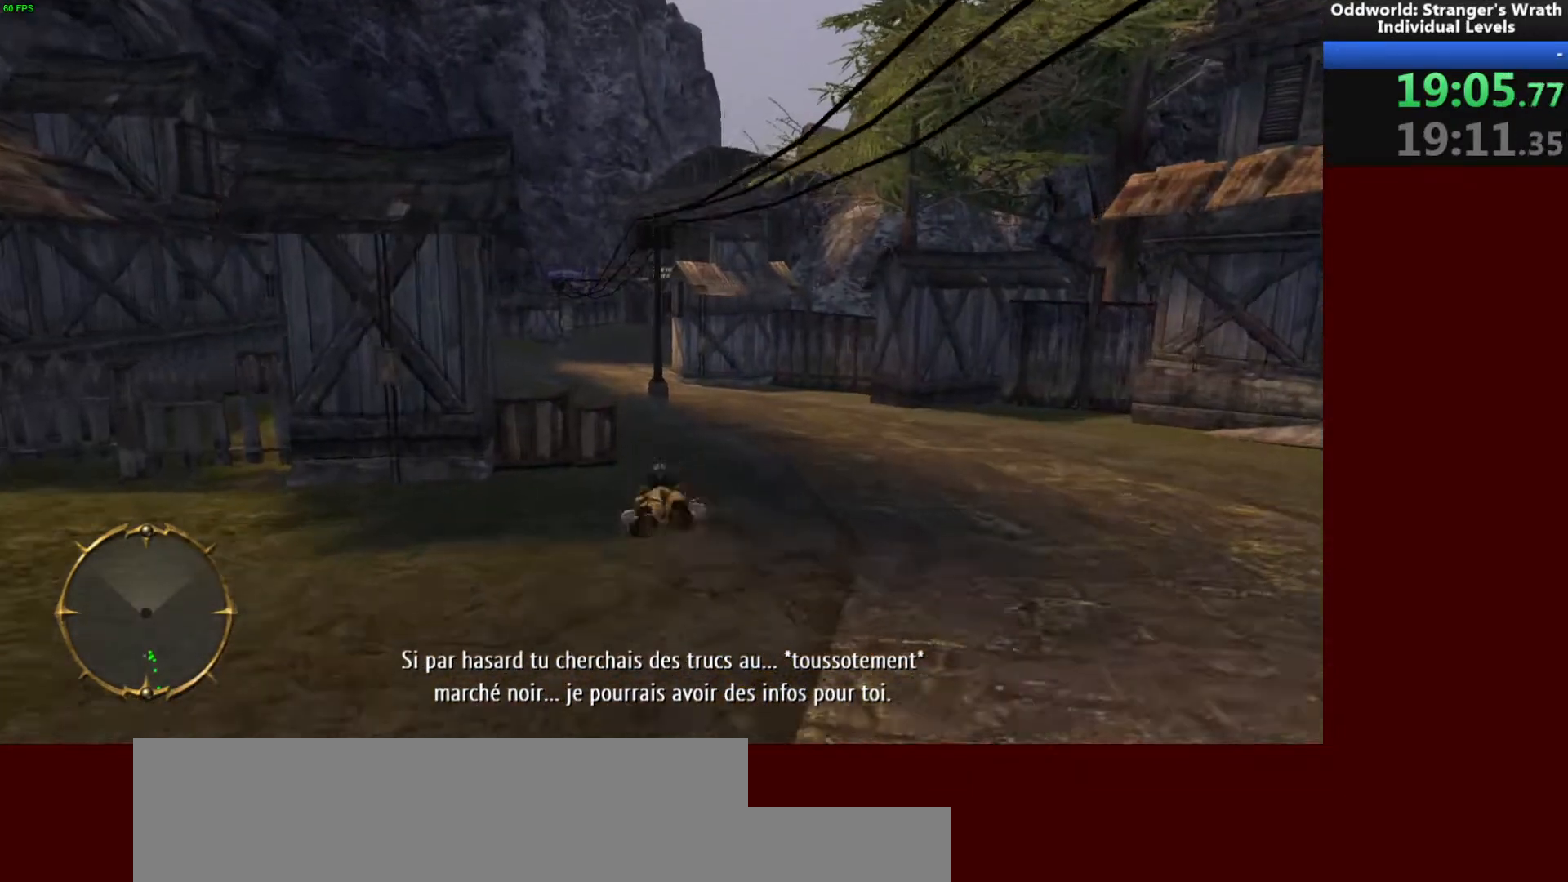
{"keys": ["a", "w"], "mouse": [], "events": [[500, "a", "down"]]}
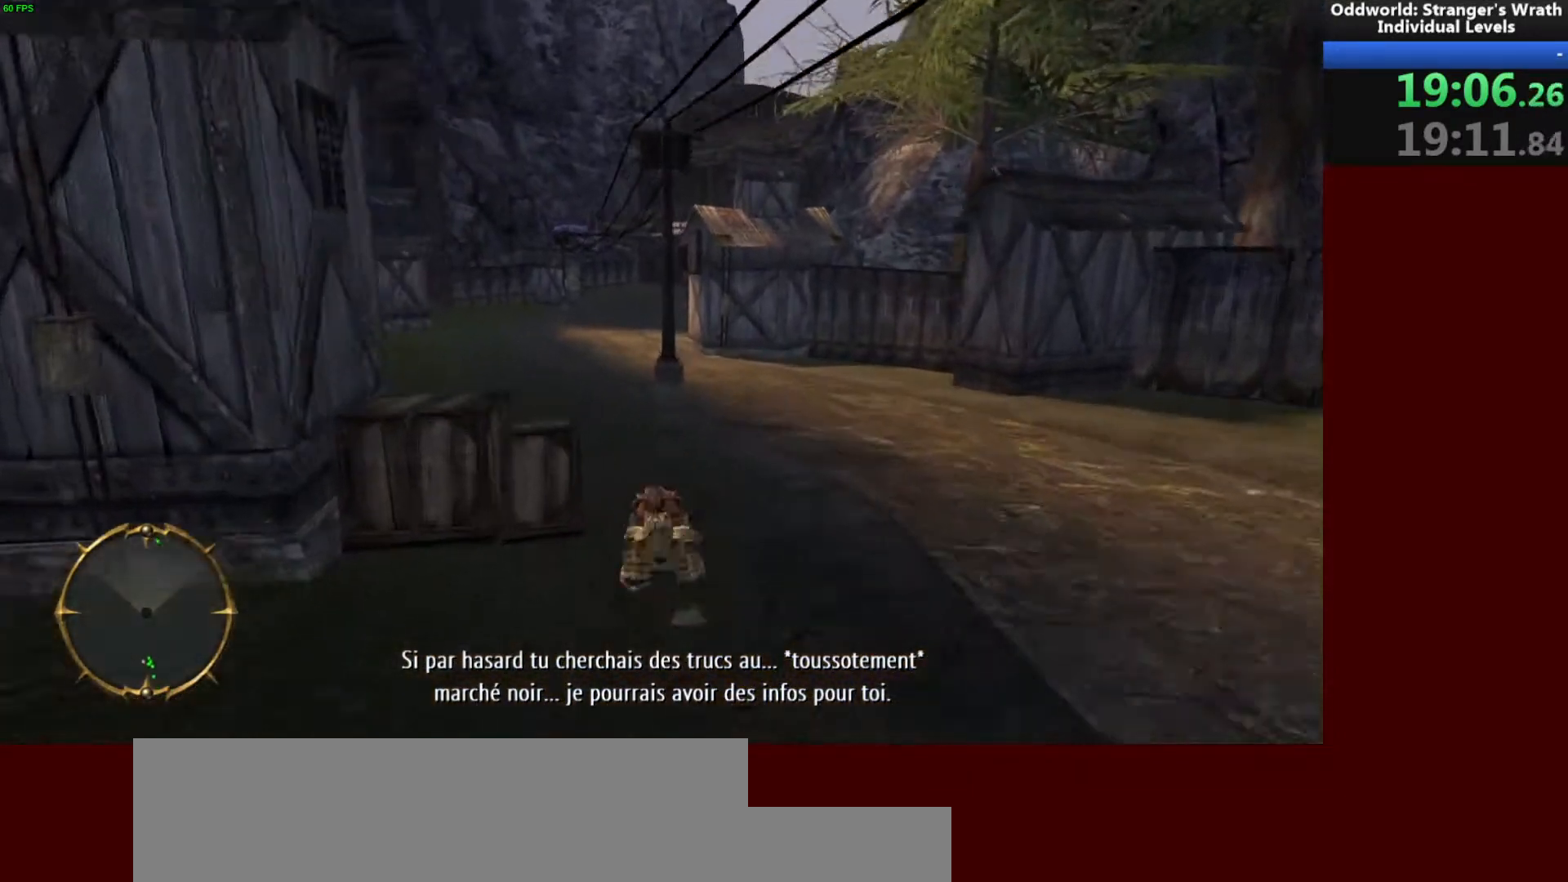
{"keys": ["w"], "mouse": [], "events": [[167, "a", "up"]]}
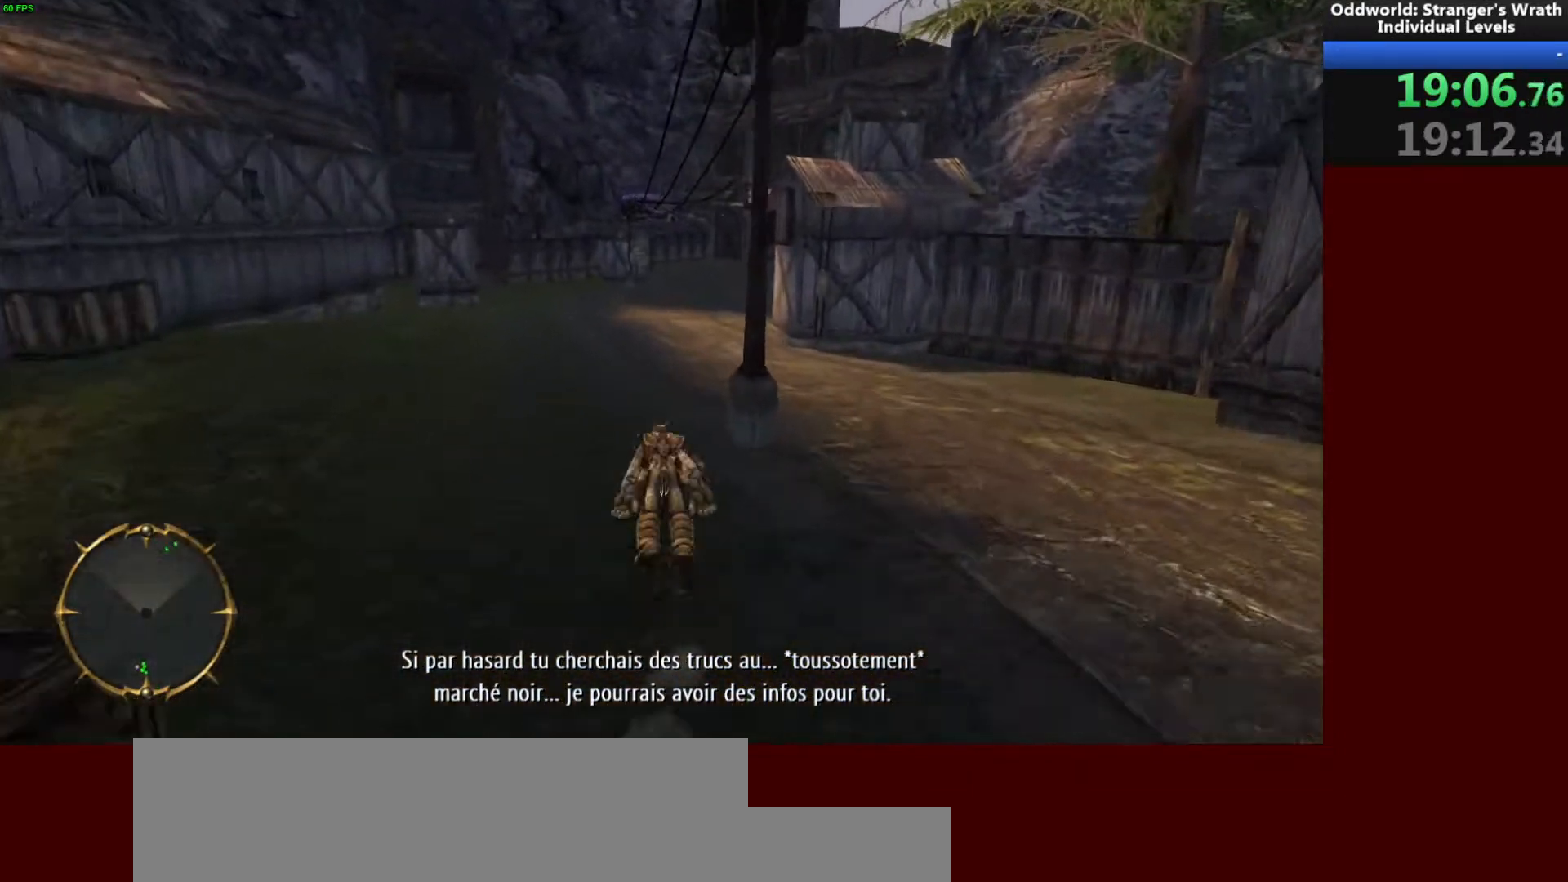
{"keys": ["w"], "mouse": [], "events": []}
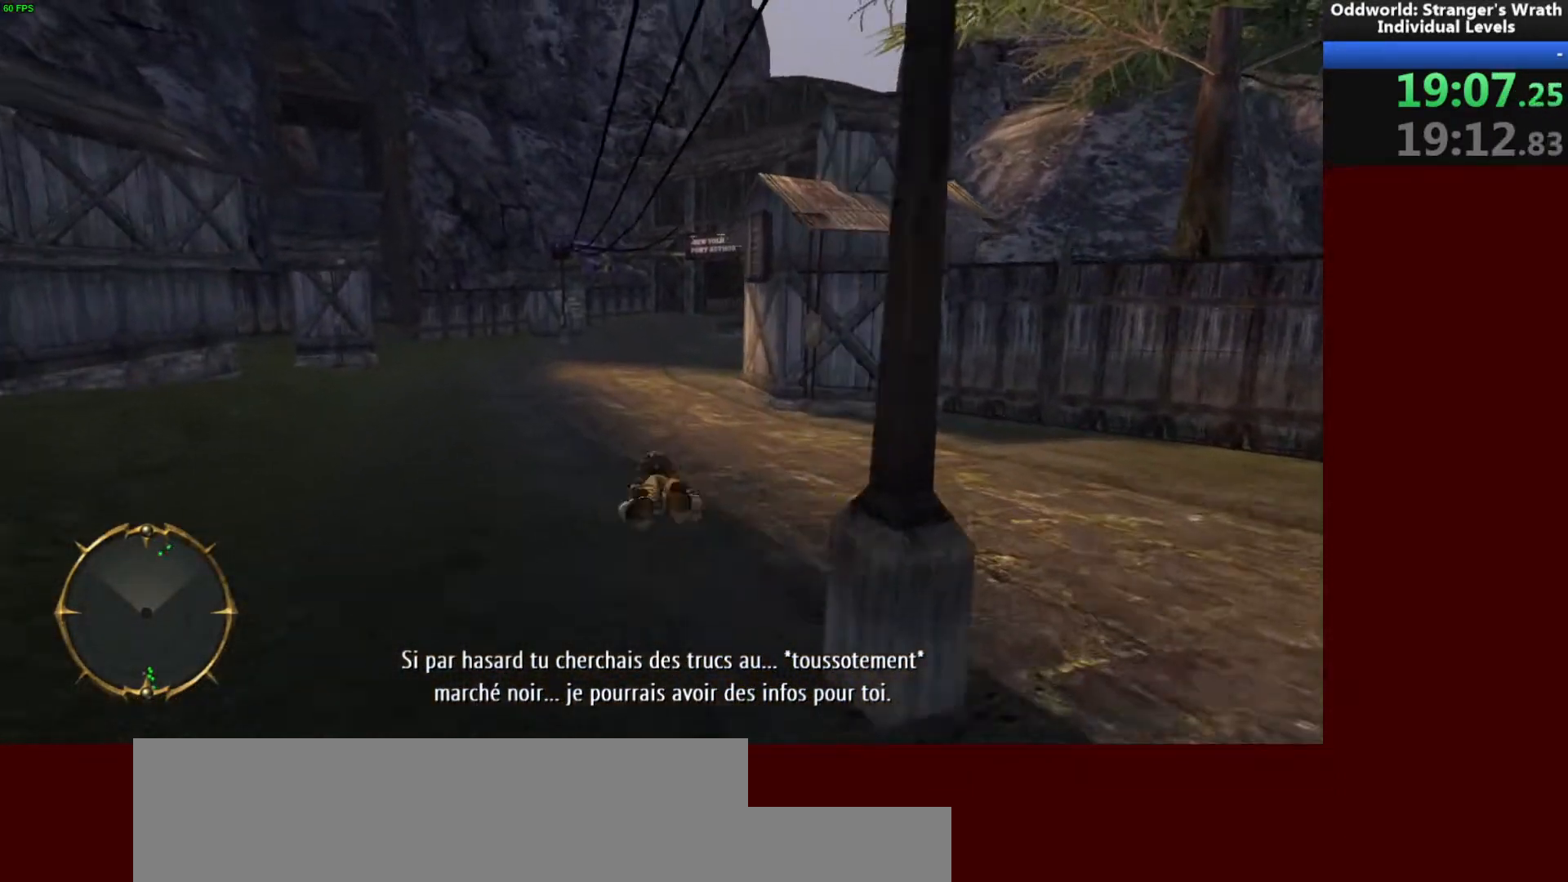
{"keys": ["w"], "mouse": [], "events": []}
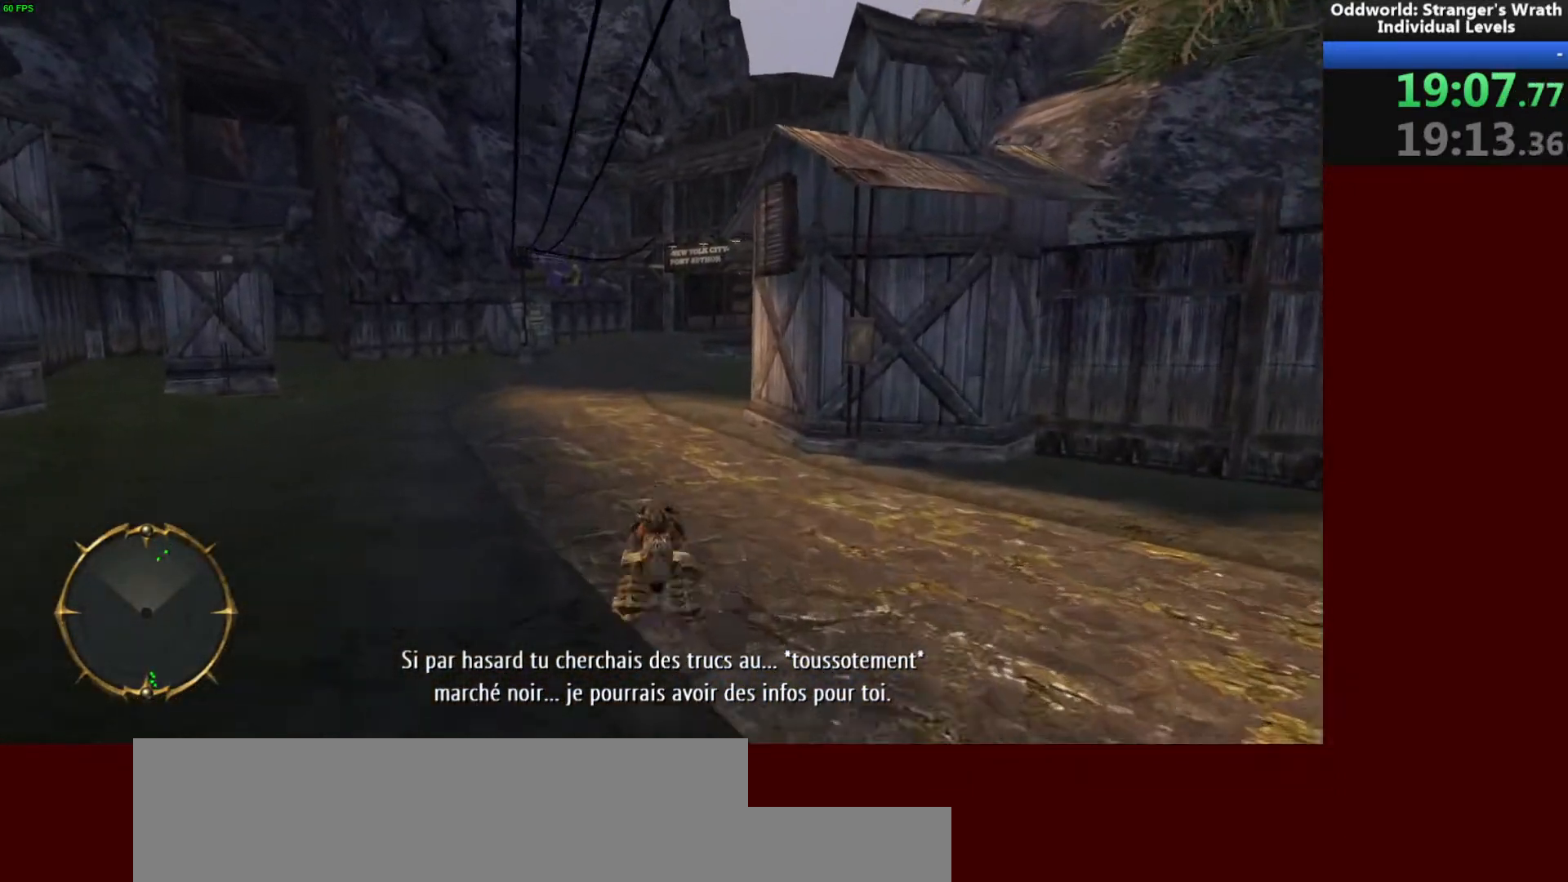
{"keys": ["w"], "mouse": [], "events": []}
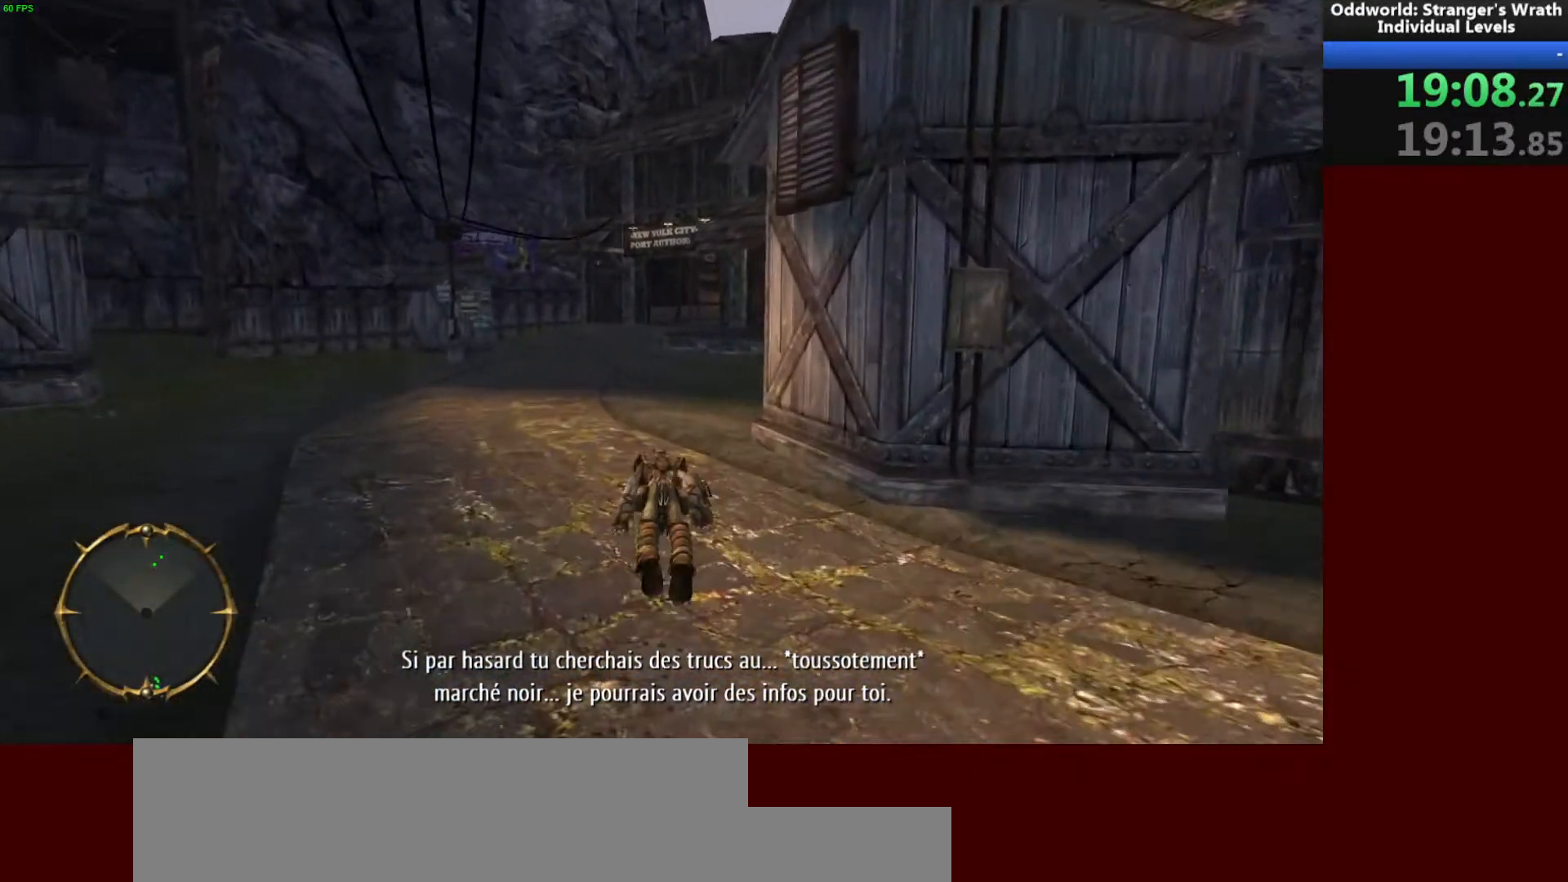
{"keys": ["w"], "mouse": [], "events": []}
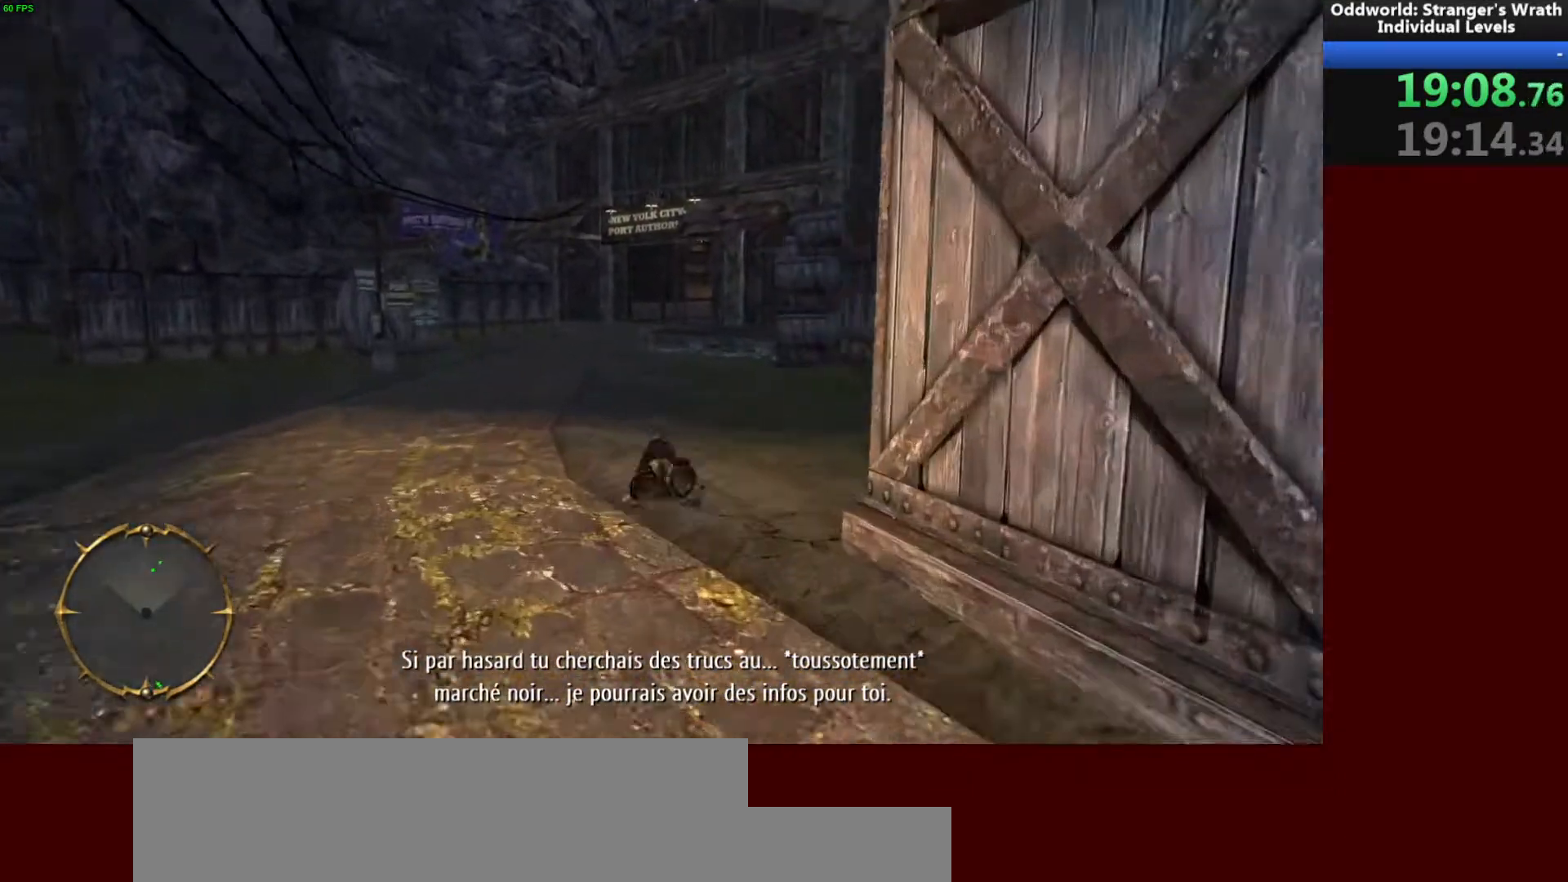
{"keys": ["w"], "mouse": [], "events": []}
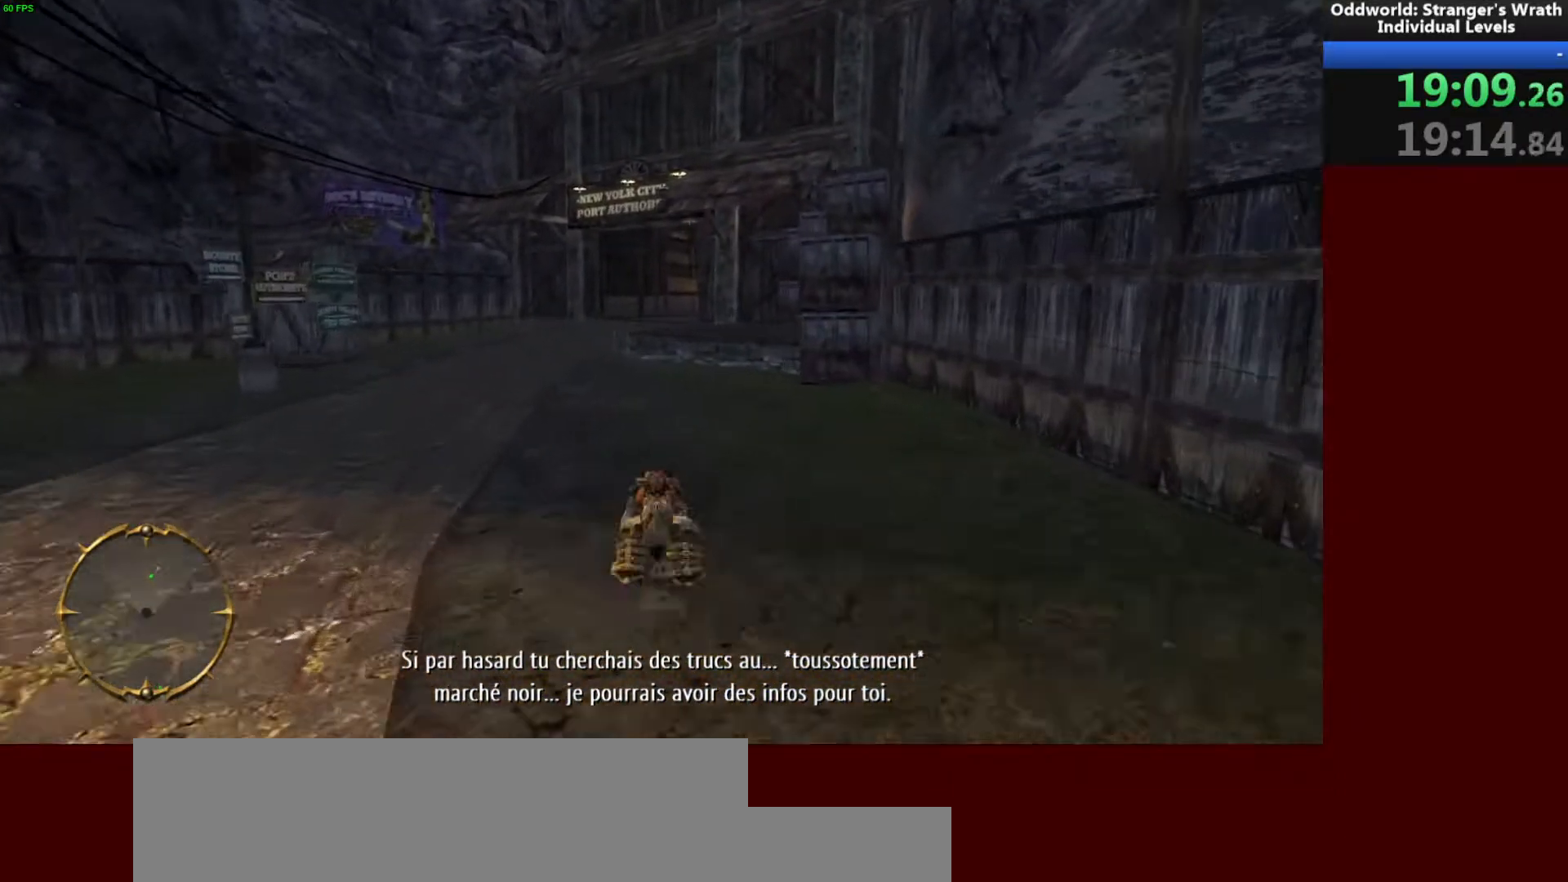
{"keys": ["w"], "mouse": [], "events": [[333, "space", "down"], [433, "space", "up"]]}
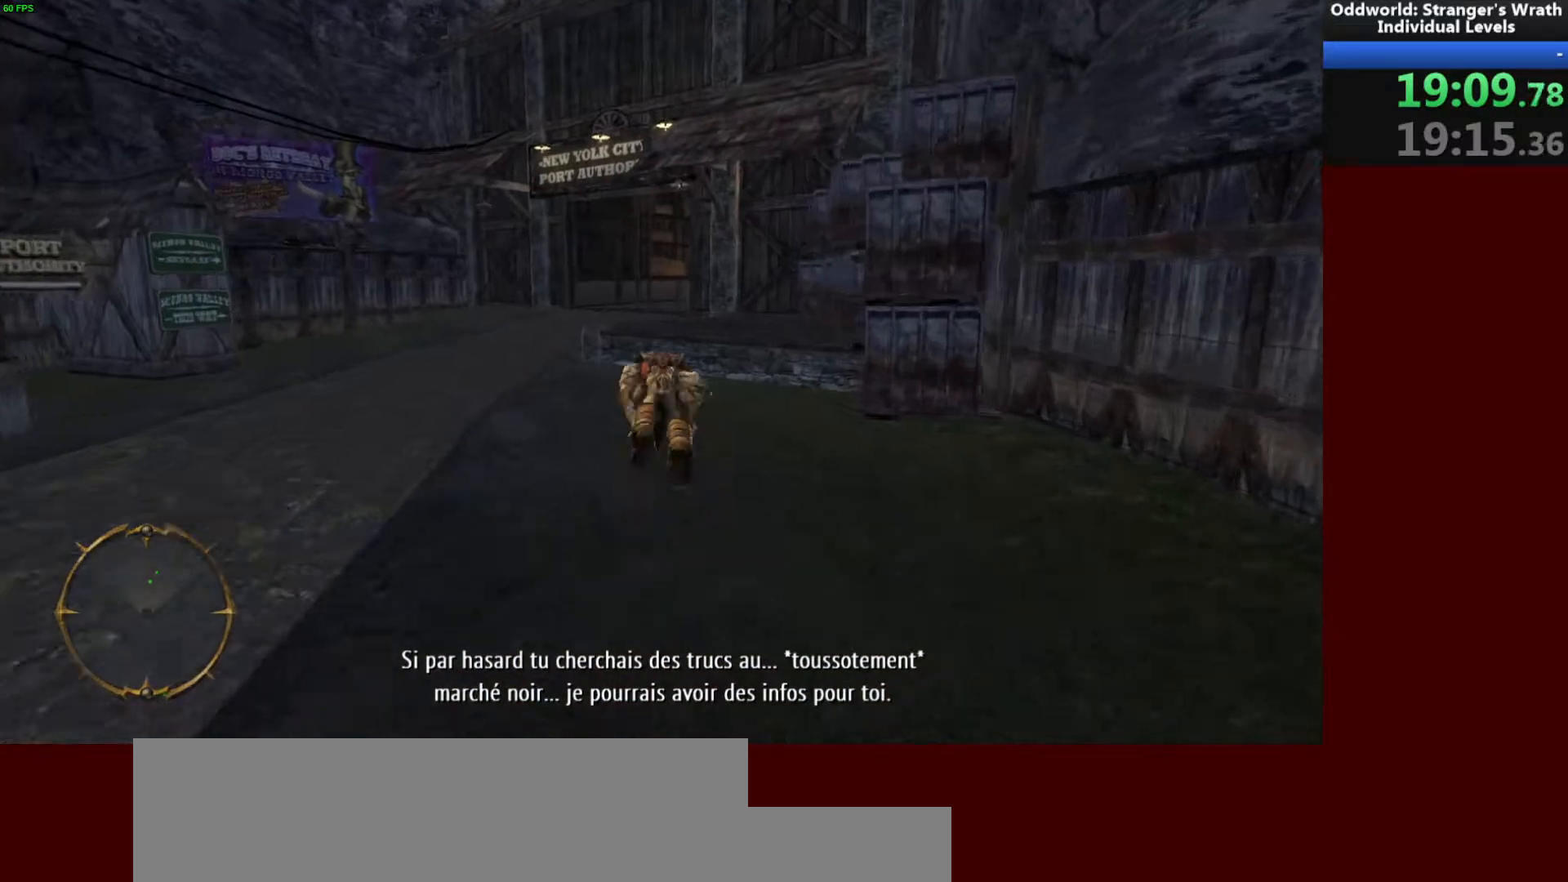
{"keys": ["w"], "mouse": [], "events": [[267, "space", "down"], [367, "space", "up"]]}
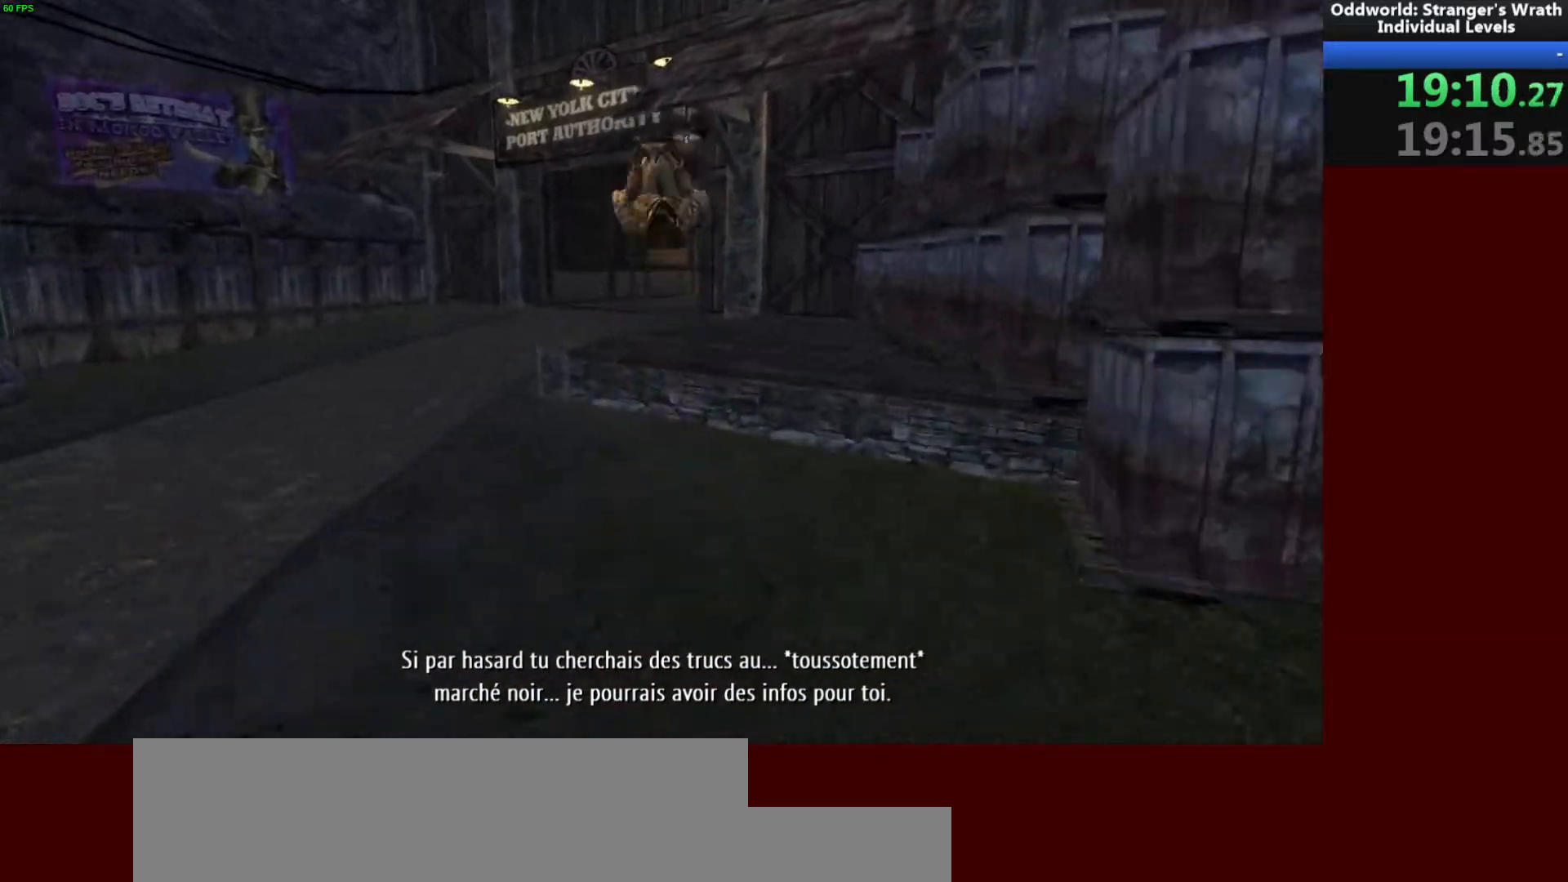
{"keys": ["w"], "mouse": [], "events": []}
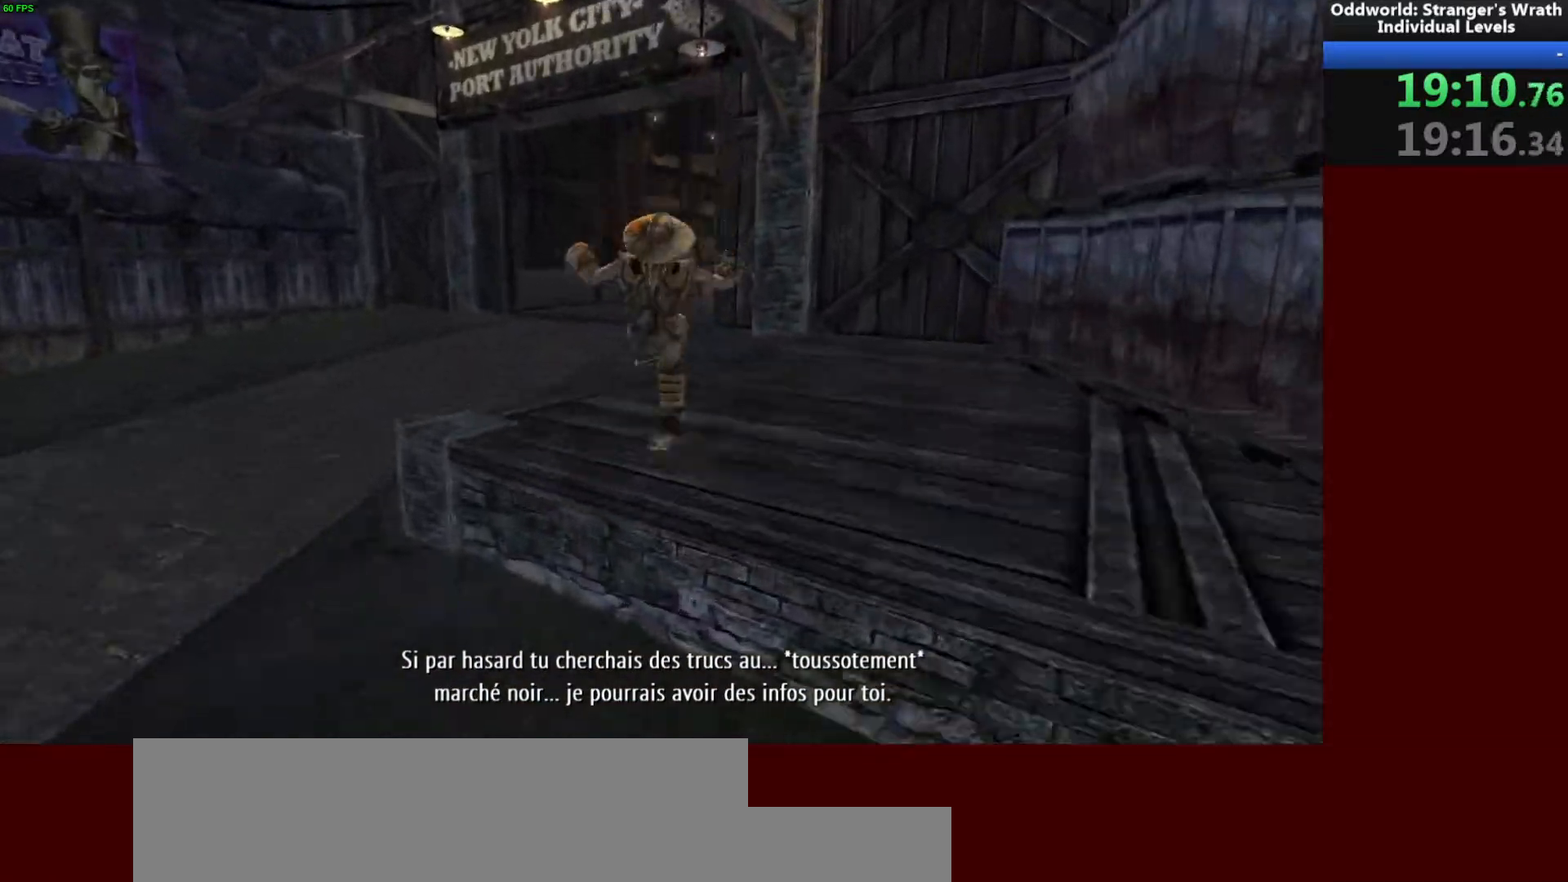
{"keys": ["w"], "mouse": [], "events": []}
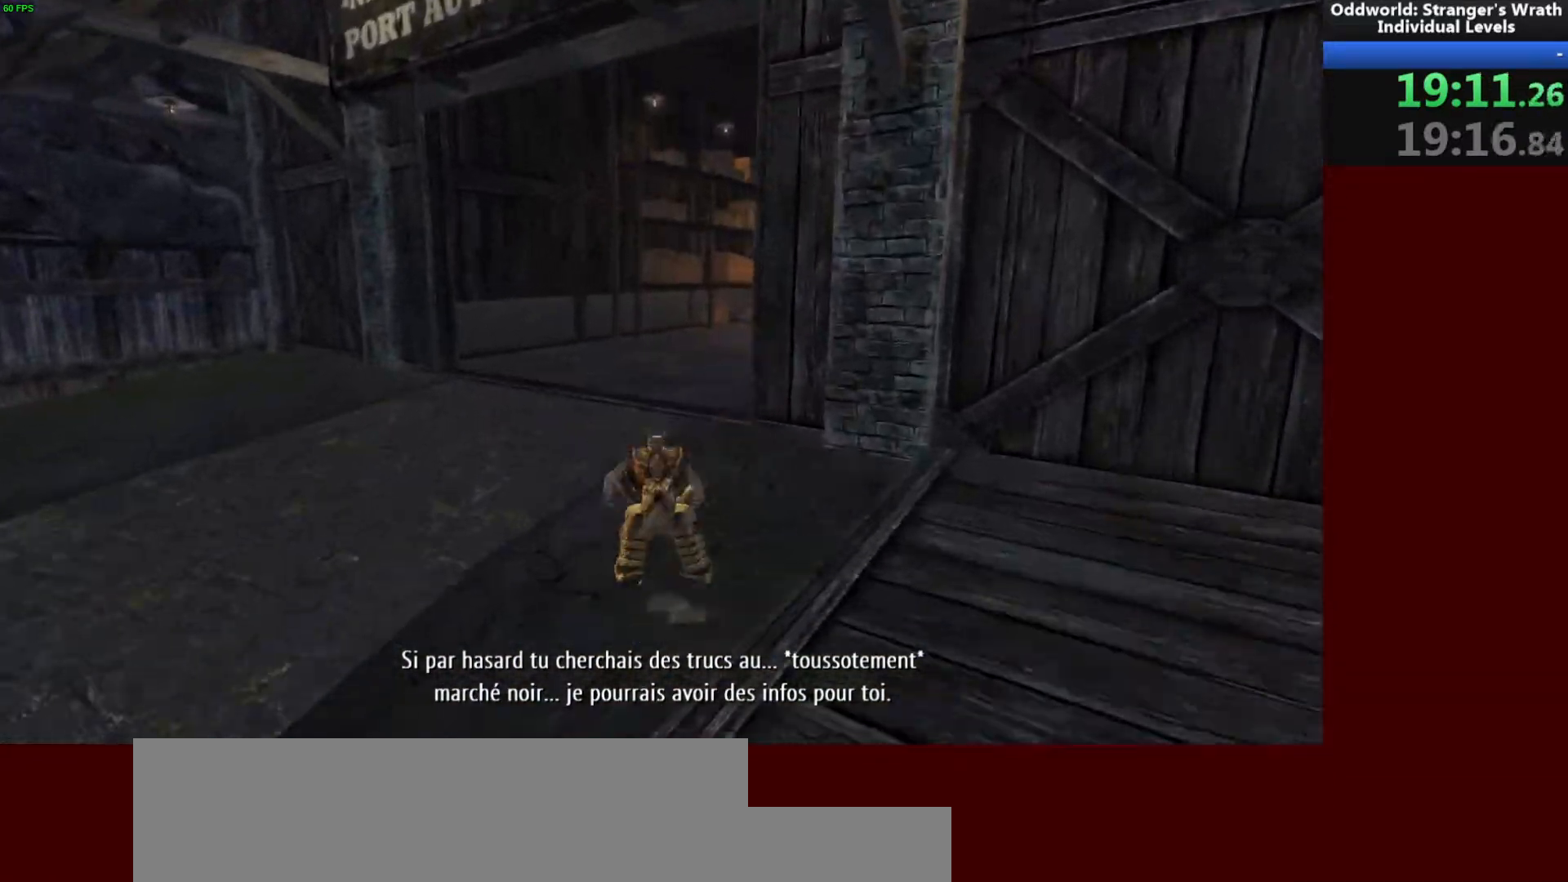
{"keys": ["d"], "mouse": [], "events": [[233, "d", "down"], [300, "w", "up"]]}
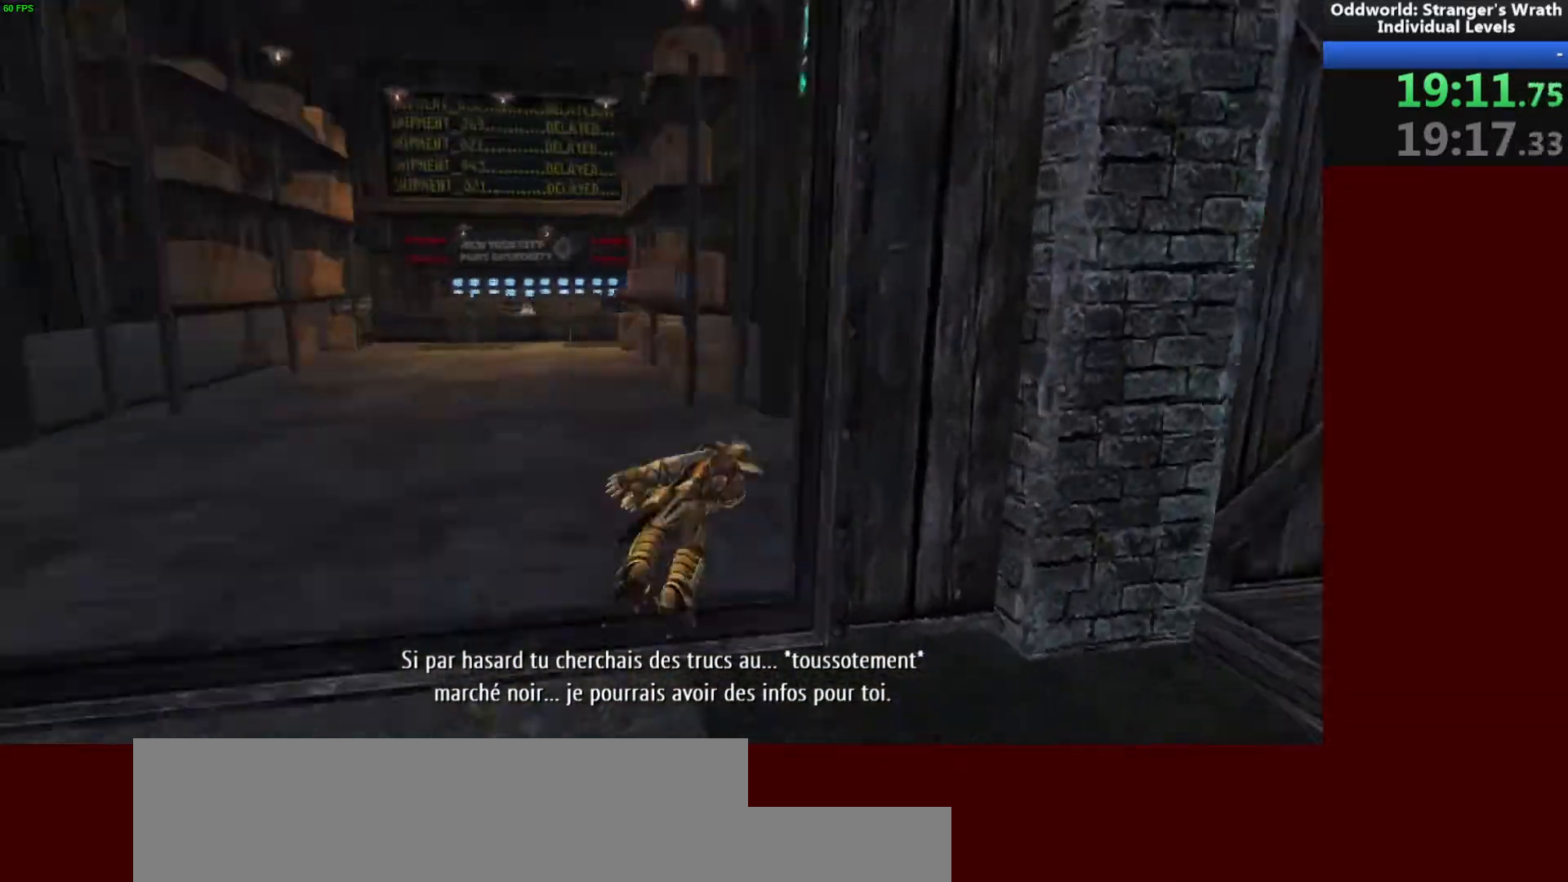
{"keys": ["a"], "mouse": [], "events": [[100, "w", "down"], [267, "d", "up"], [333, "a", "down"], [367, "w", "up"]]}
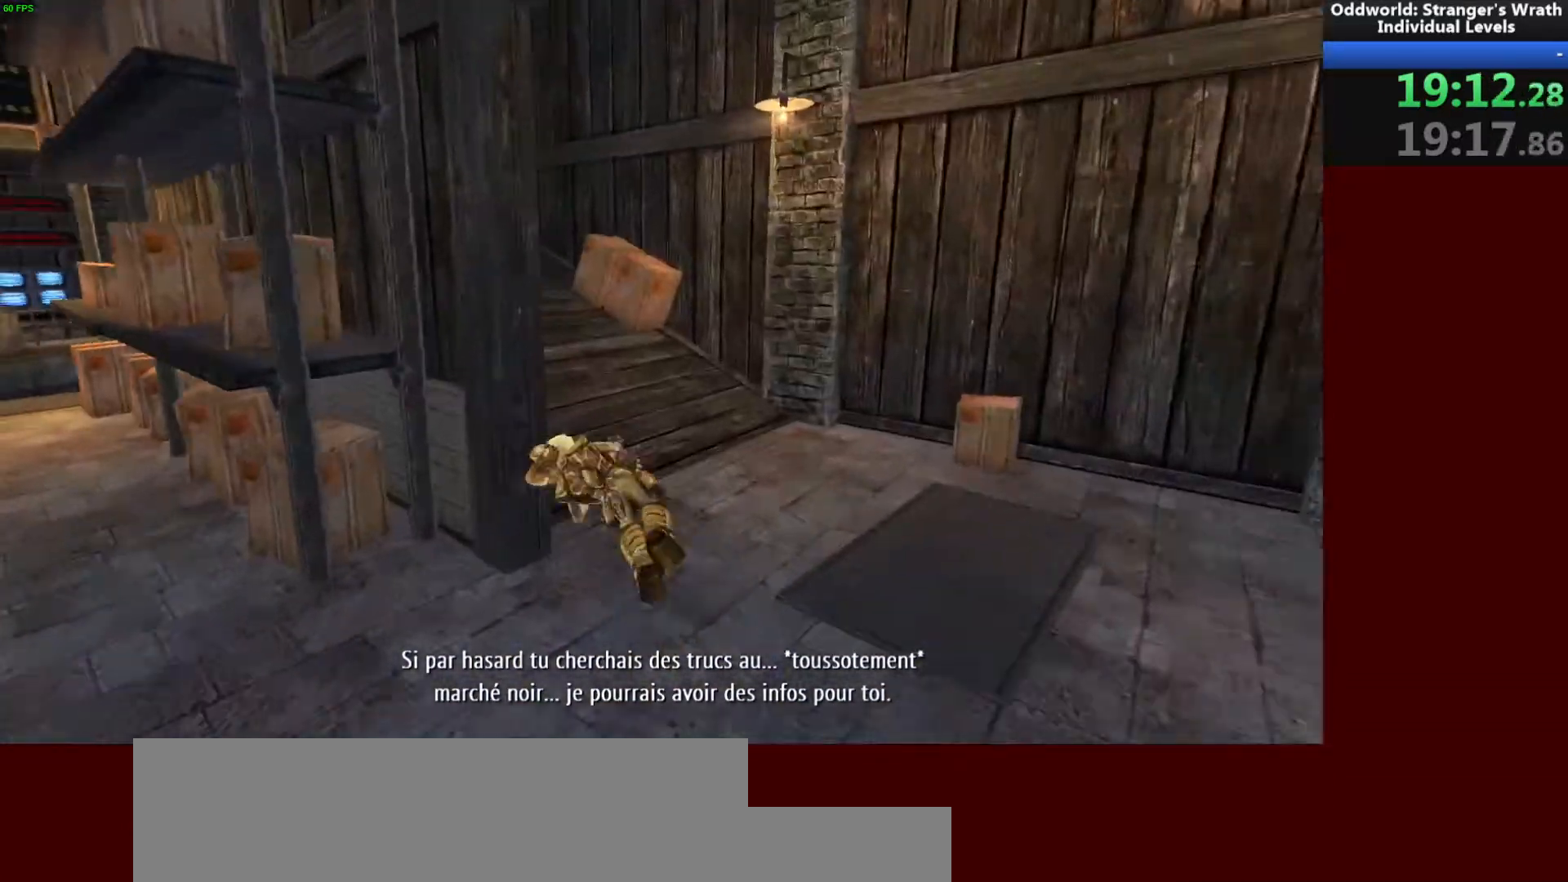
{"keys": ["space", "w"], "mouse": [], "events": [[67, "w", "down"], [133, "space", "down"], [233, "space", "up"], [300, "a", "up"], [367, "space", "down"]]}
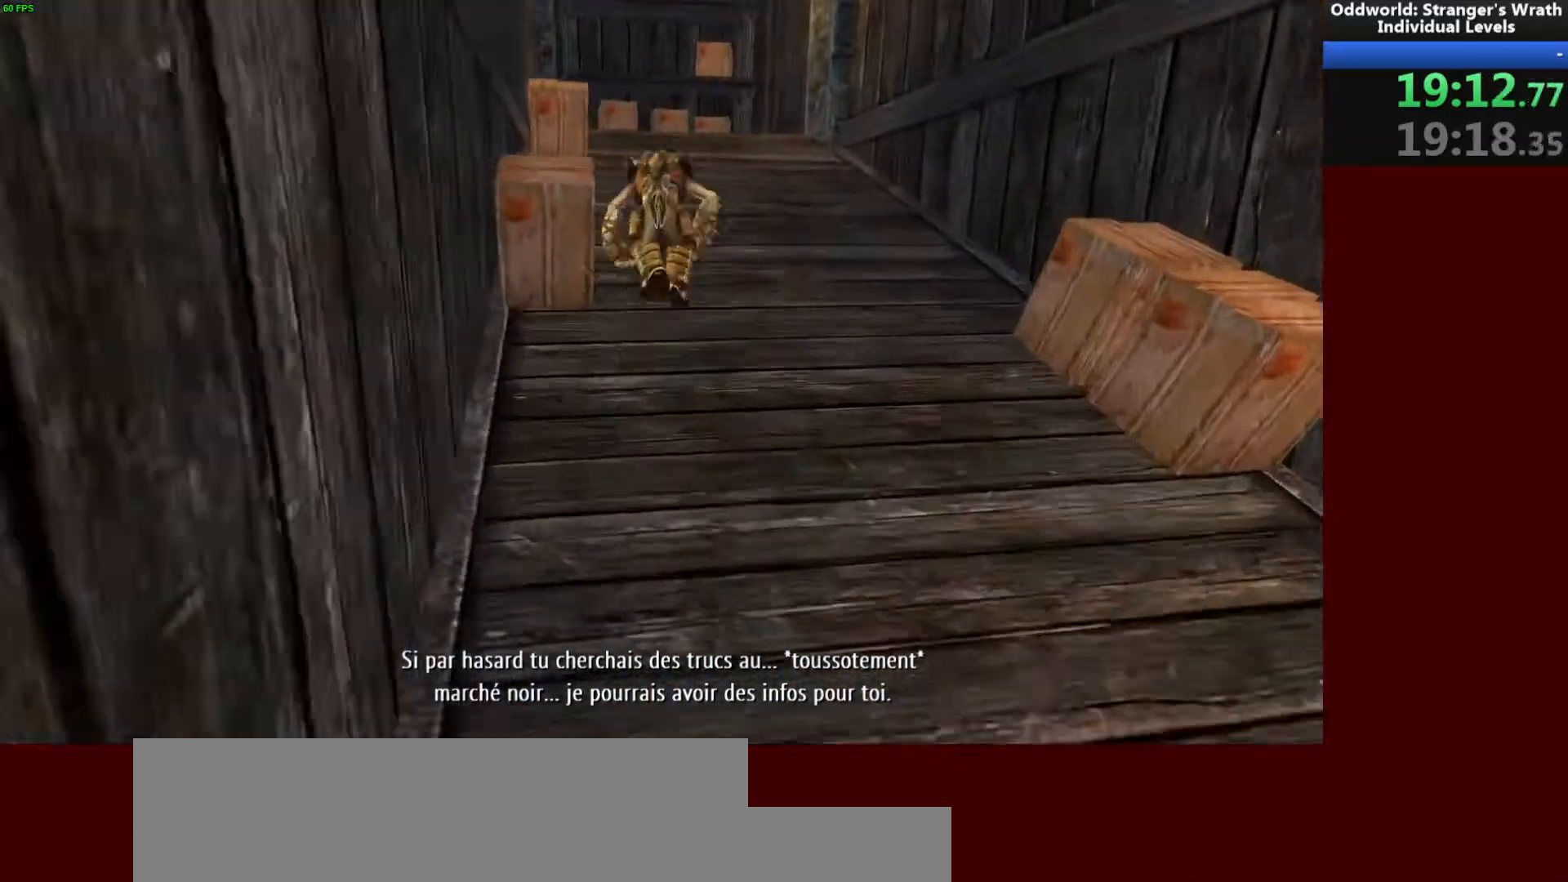
{"keys": ["a", "w"], "mouse": [], "events": [[33, "space", "up"], [267, "space", "down"], [333, "a", "down"], [367, "space", "up"]]}
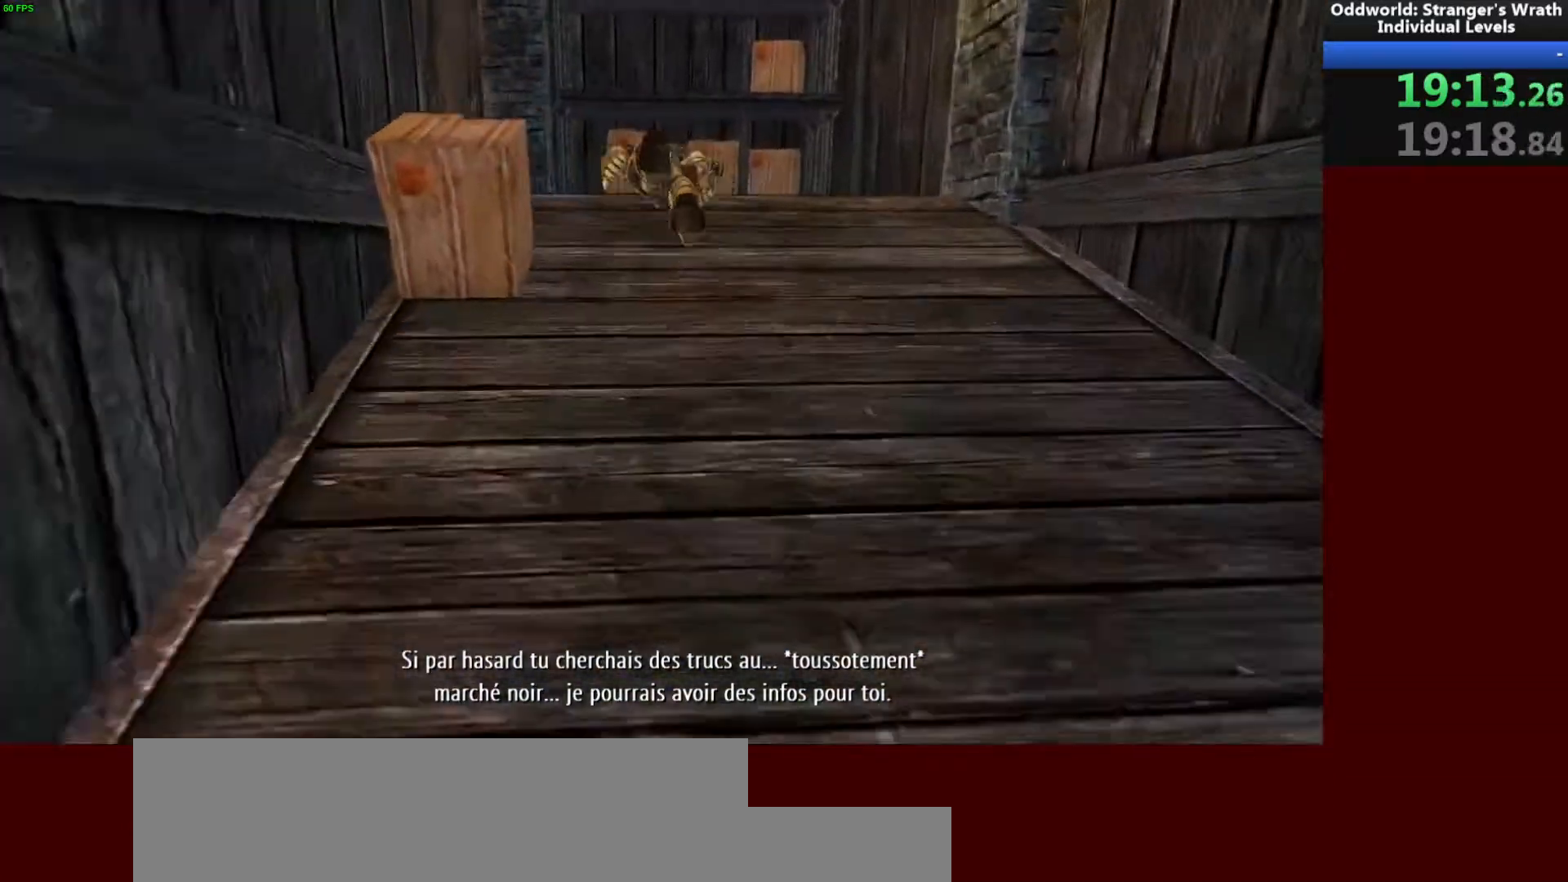
{"keys": ["a"], "mouse": [], "events": [[400, "w", "up"]]}
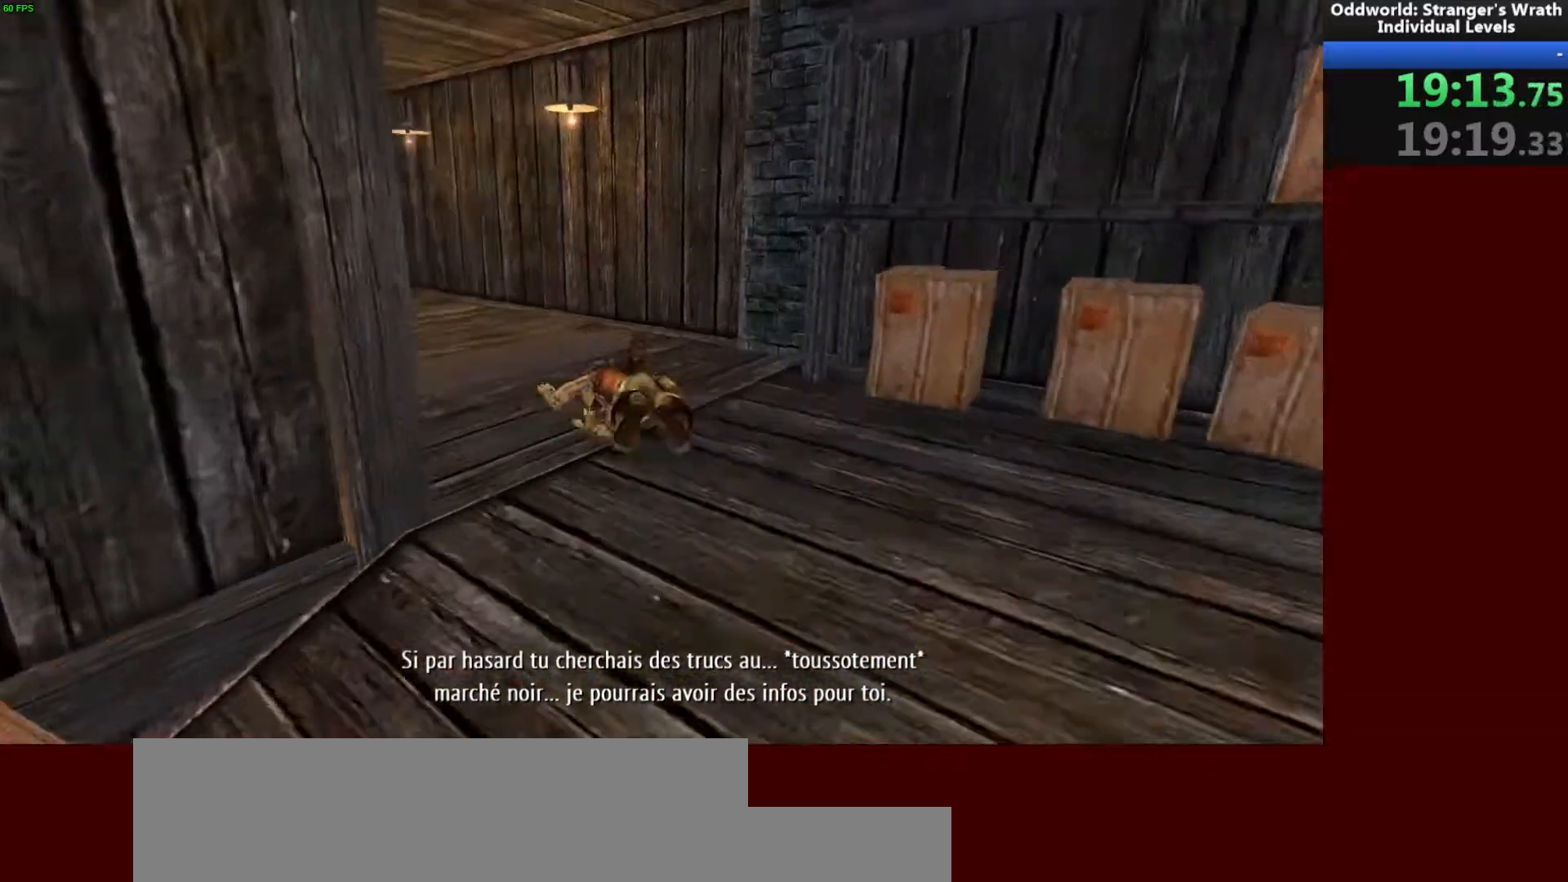
{"keys": ["a", "w"], "mouse": [], "events": [[67, "w", "down"], [300, "a", "up"], [467, "a", "down"]]}
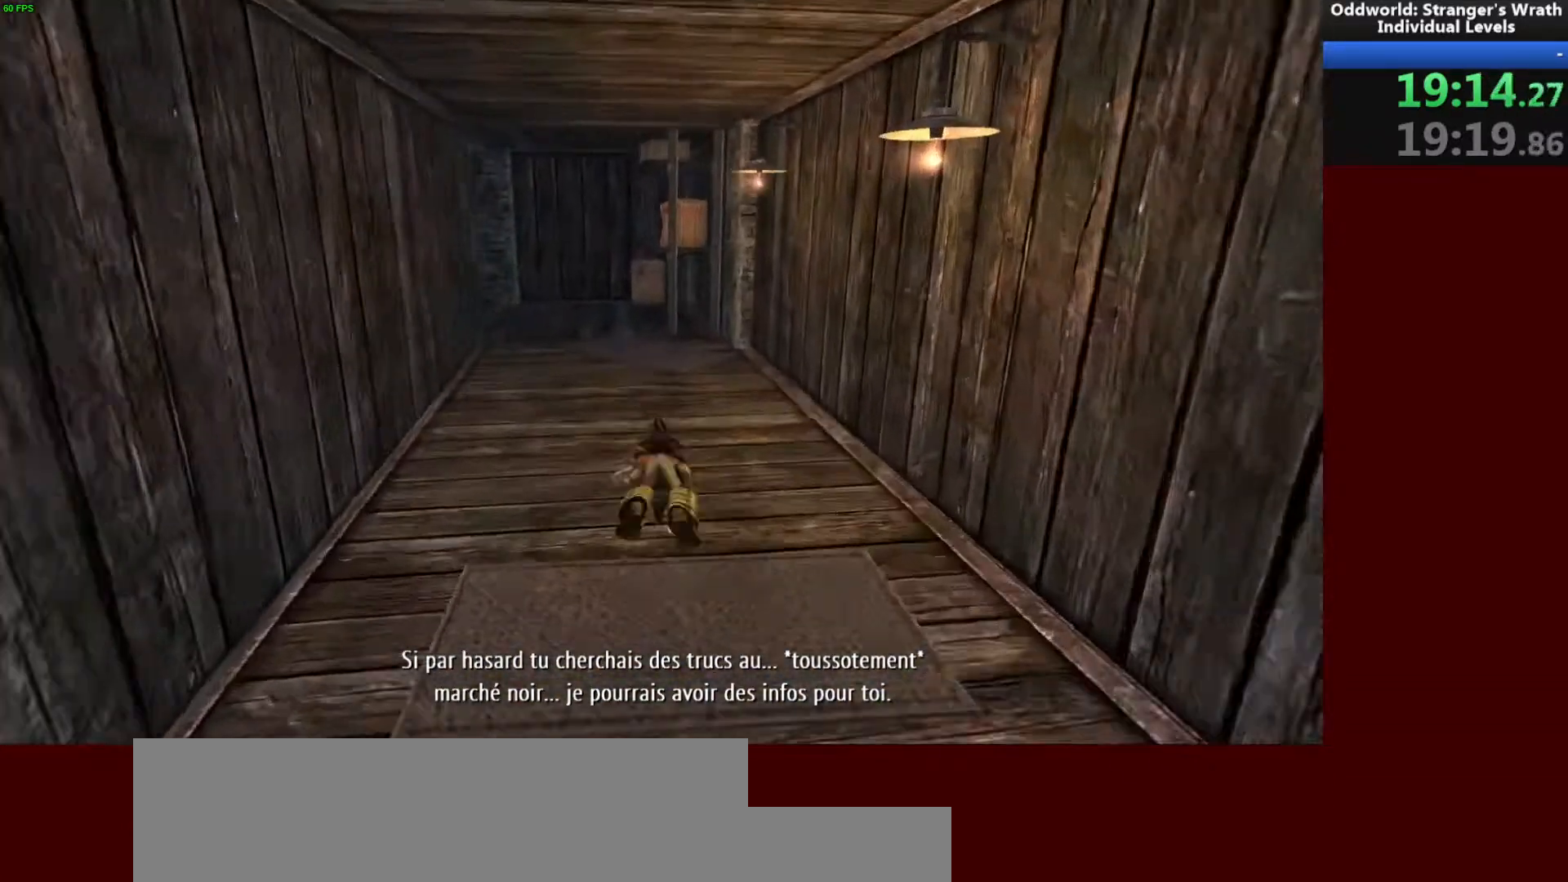
{"keys": ["w"], "mouse": [], "events": [[133, "a", "up"]]}
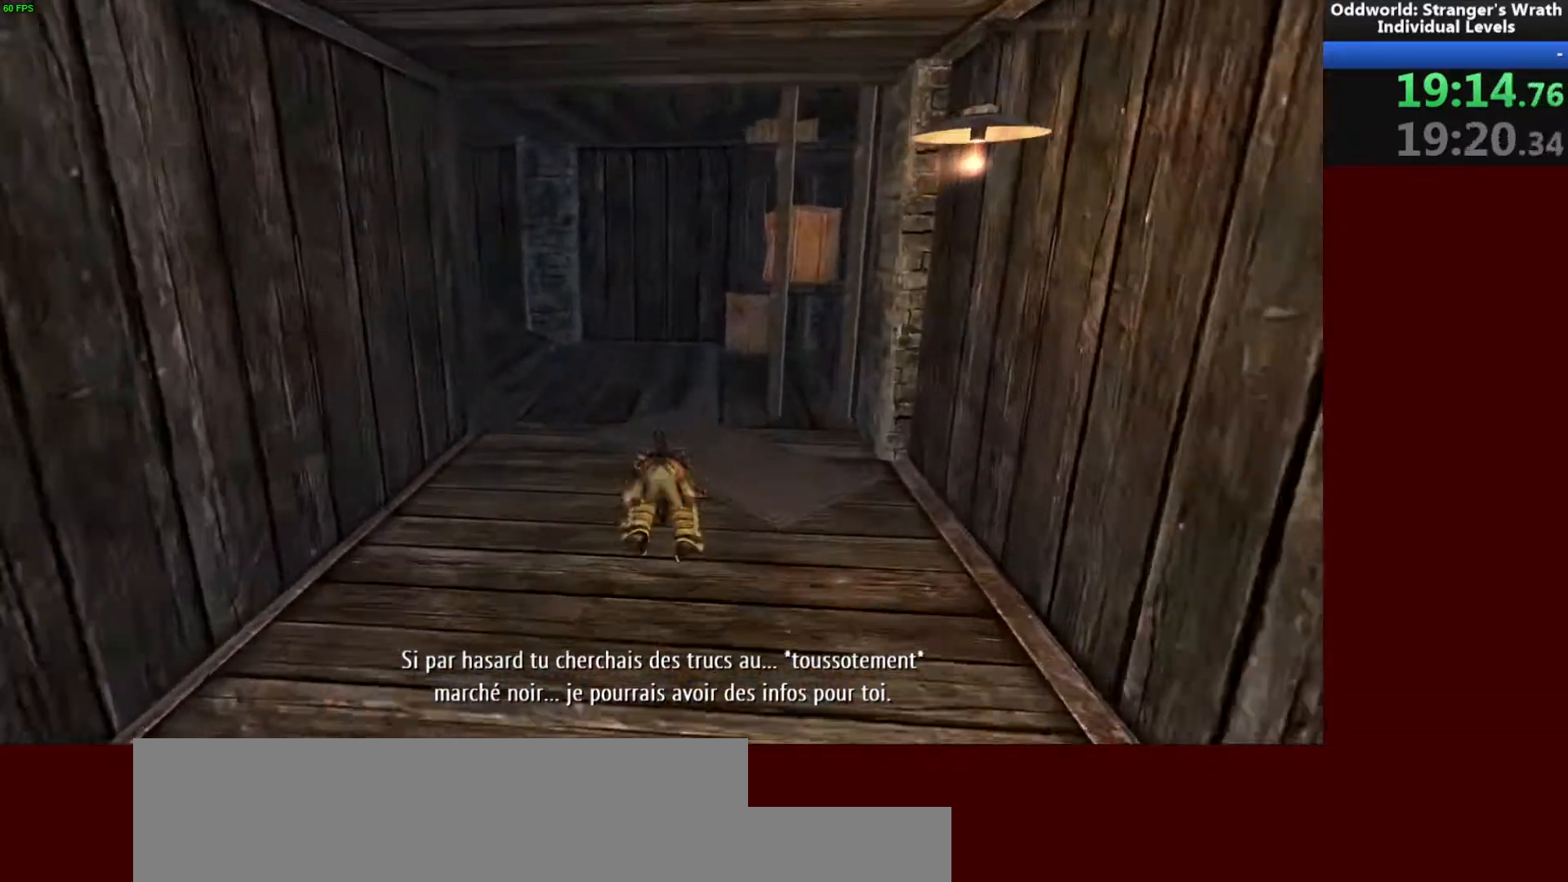
{"keys": ["a"], "mouse": [], "events": [[200, "a", "down"], [267, "w", "up"]]}
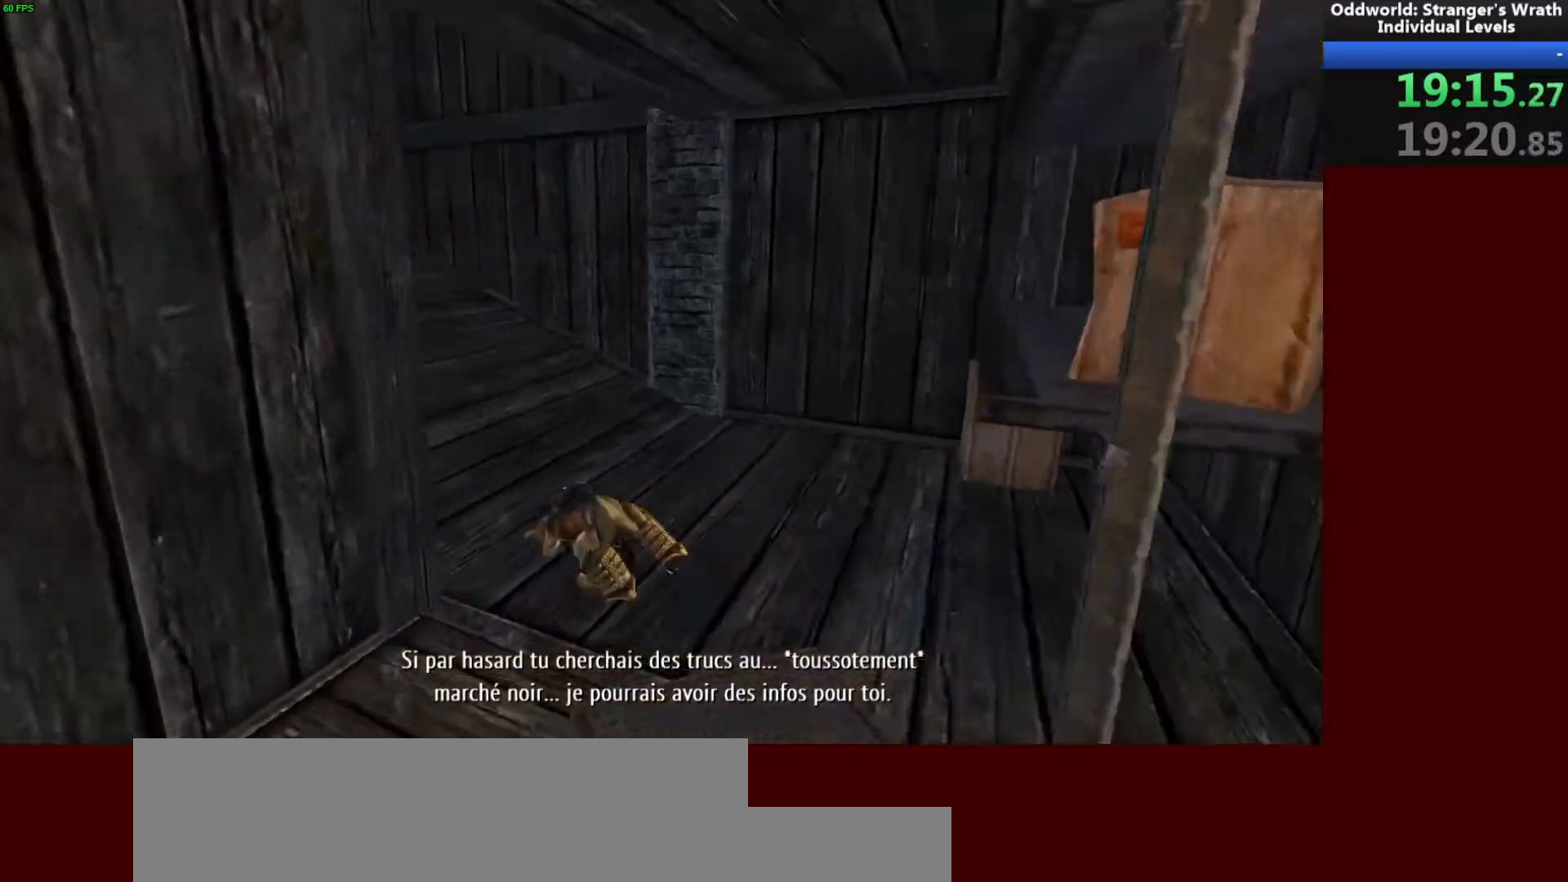
{"keys": ["a", "w"], "mouse": [], "events": [[100, "w", "down"]]}